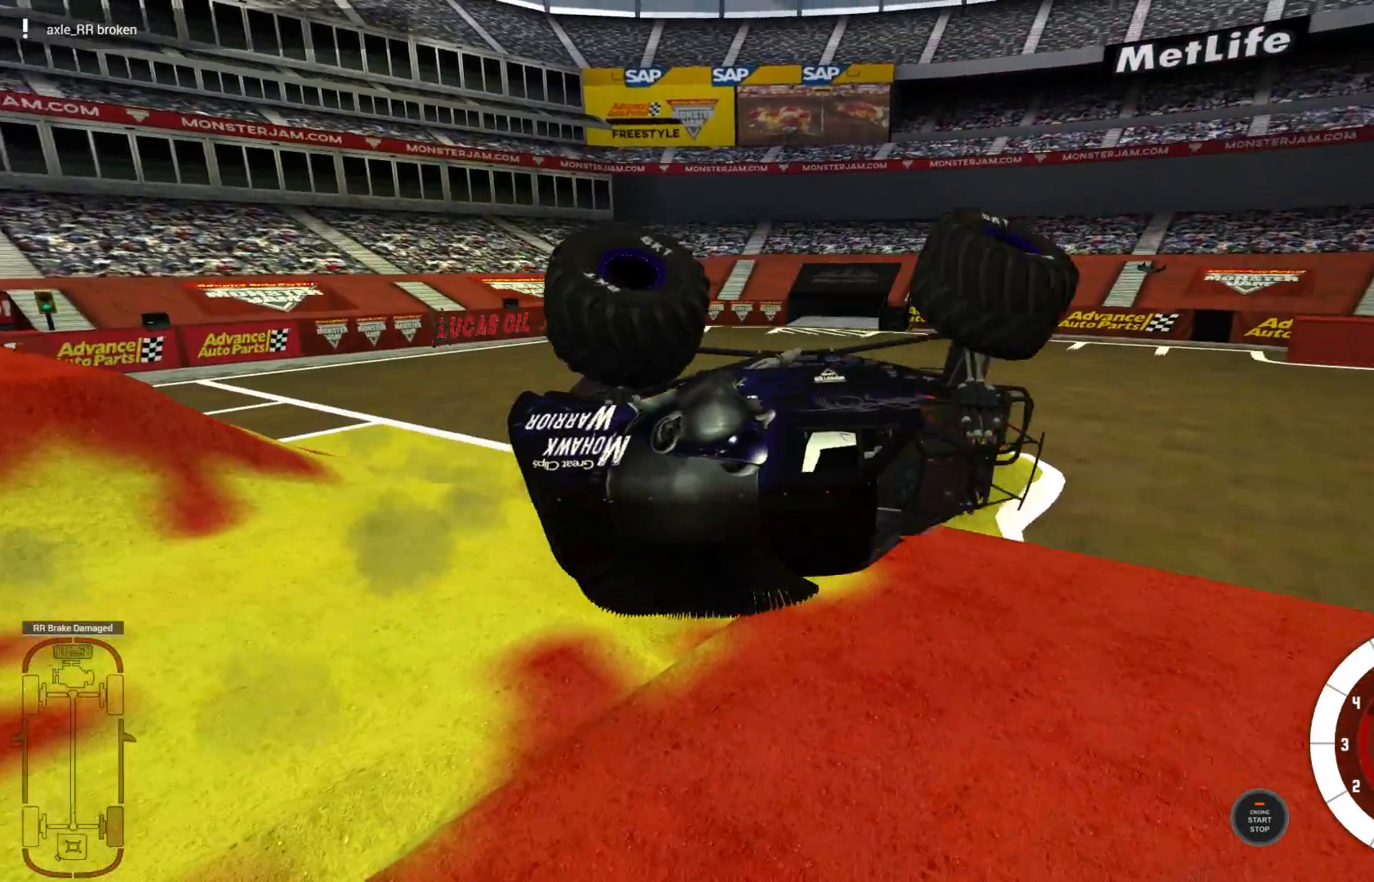
Gameplay with a controller (Xbox layout); each line is a JSON object with the inputs held at the frame after it. "events" lists button and stick changes between this image and that frame as [ms after this image, input, new state], when the widget could be followed in between.
{"buttons": ["L1", "R2"], "left_stick": "up-right", "right_stick": "center", "events": []}
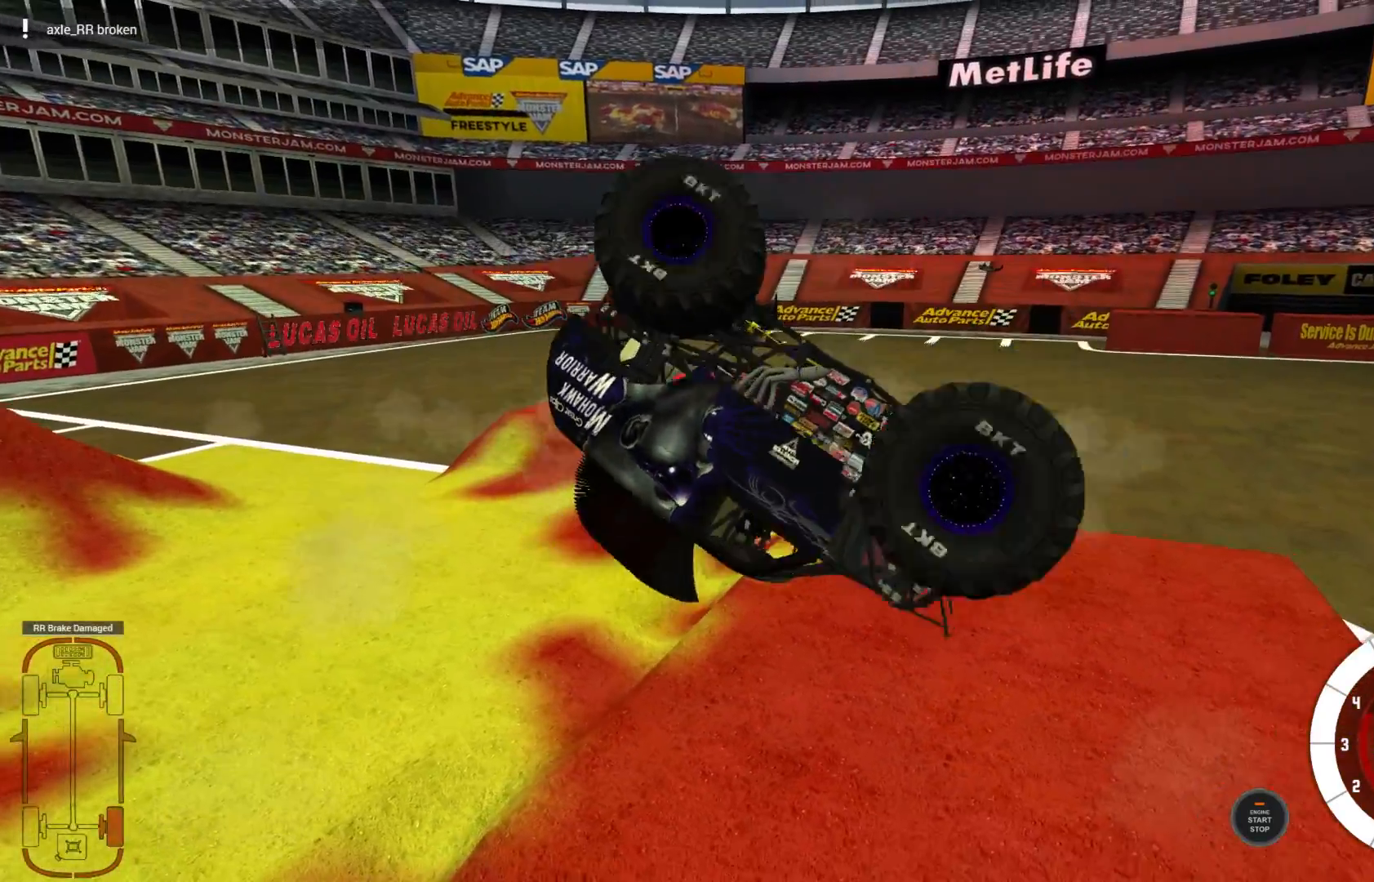
{"buttons": ["L1", "R2"], "left_stick": "up-right", "right_stick": "center", "events": []}
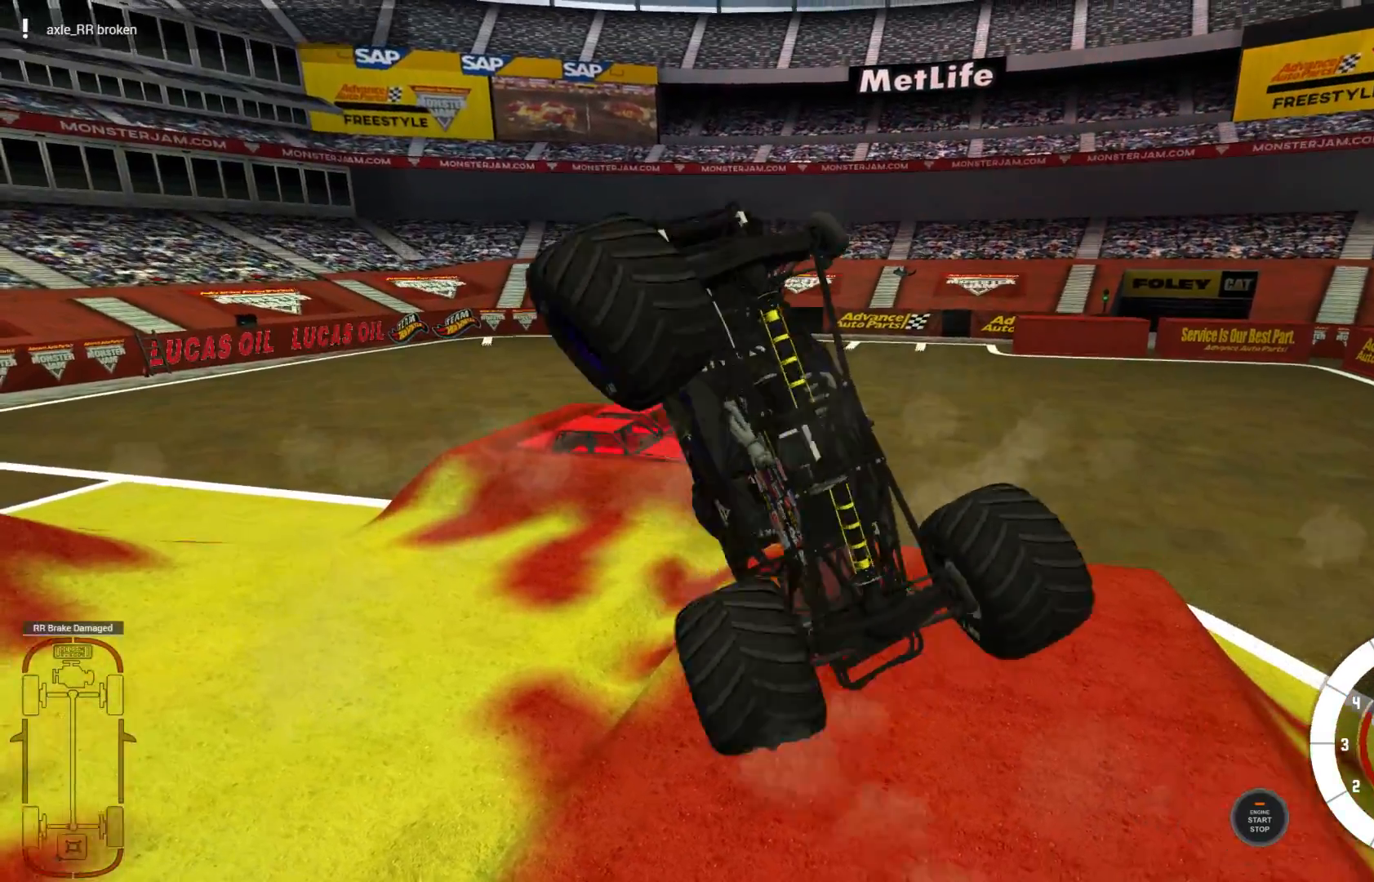
{"buttons": ["L1", "L2"], "left_stick": "up-left", "right_stick": "center", "events": [[83, "left_stick", "up-left"], [133, "left_stick", "left"], [217, "R2", "up"], [400, "L2", "down"], [417, "left_stick", "up-left"]]}
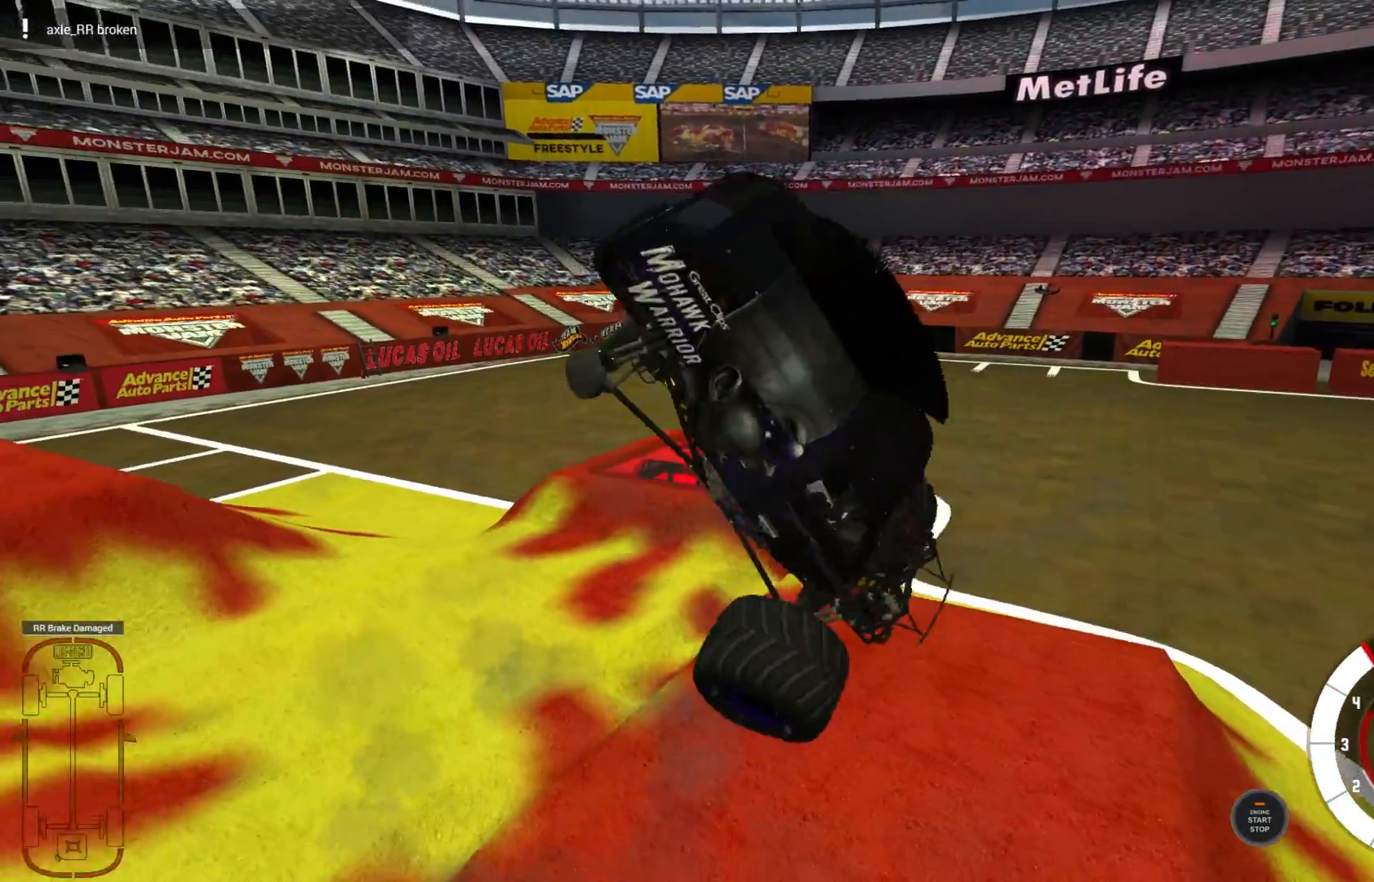
{"buttons": ["L1", "R2"], "left_stick": "up-right", "right_stick": "center", "events": [[17, "left_stick", "up"], [150, "X", "down"], [233, "X", "up"], [333, "R2", "down"], [400, "L2", "up"], [400, "left_stick", "up-right"]]}
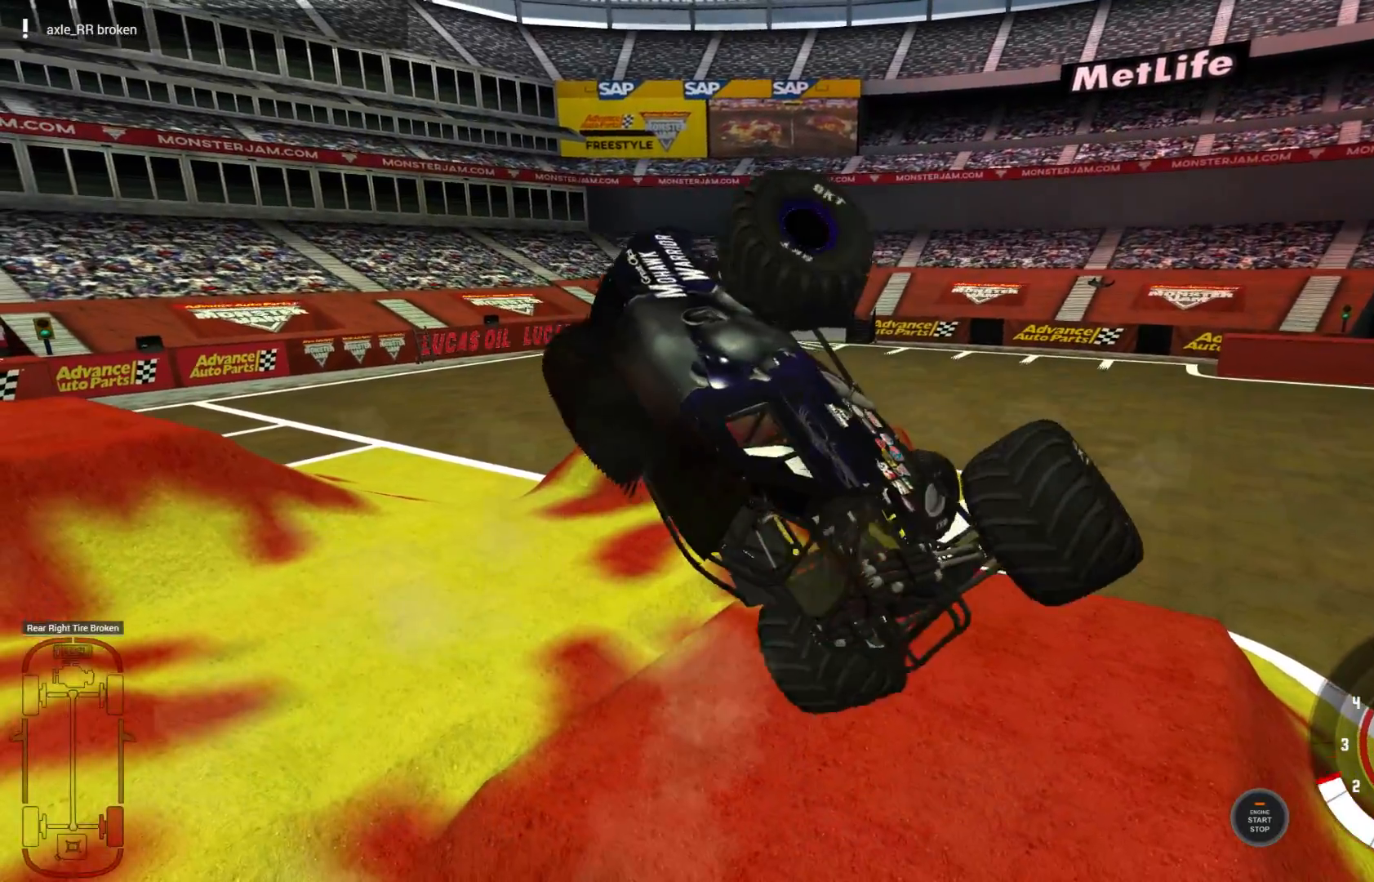
{"buttons": ["L1"], "left_stick": "up-right", "right_stick": "center", "events": [[250, "R2", "up"]]}
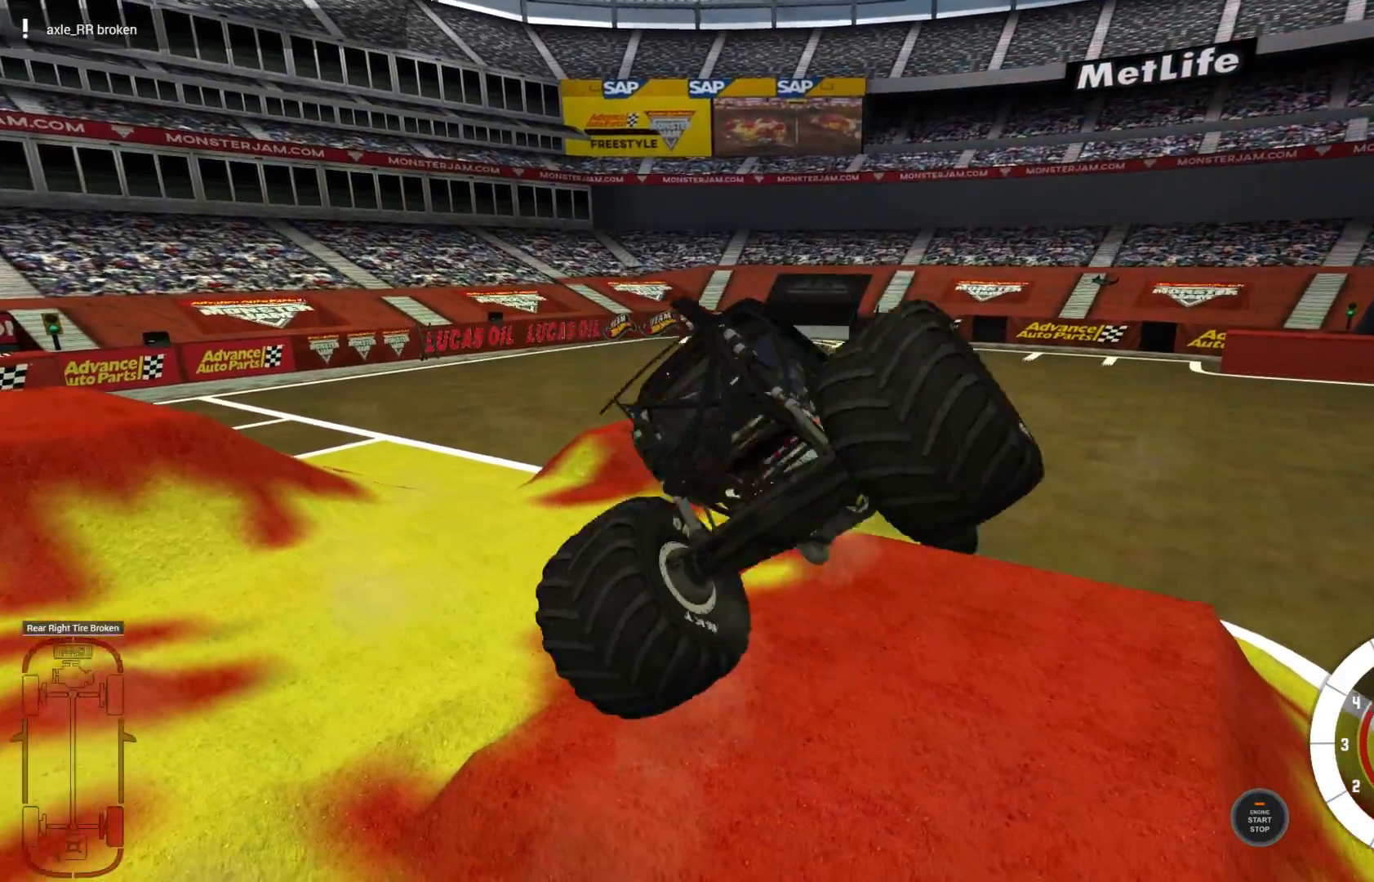
{"buttons": [], "left_stick": "up-right", "right_stick": "center", "events": [[500, "L1", "up"]]}
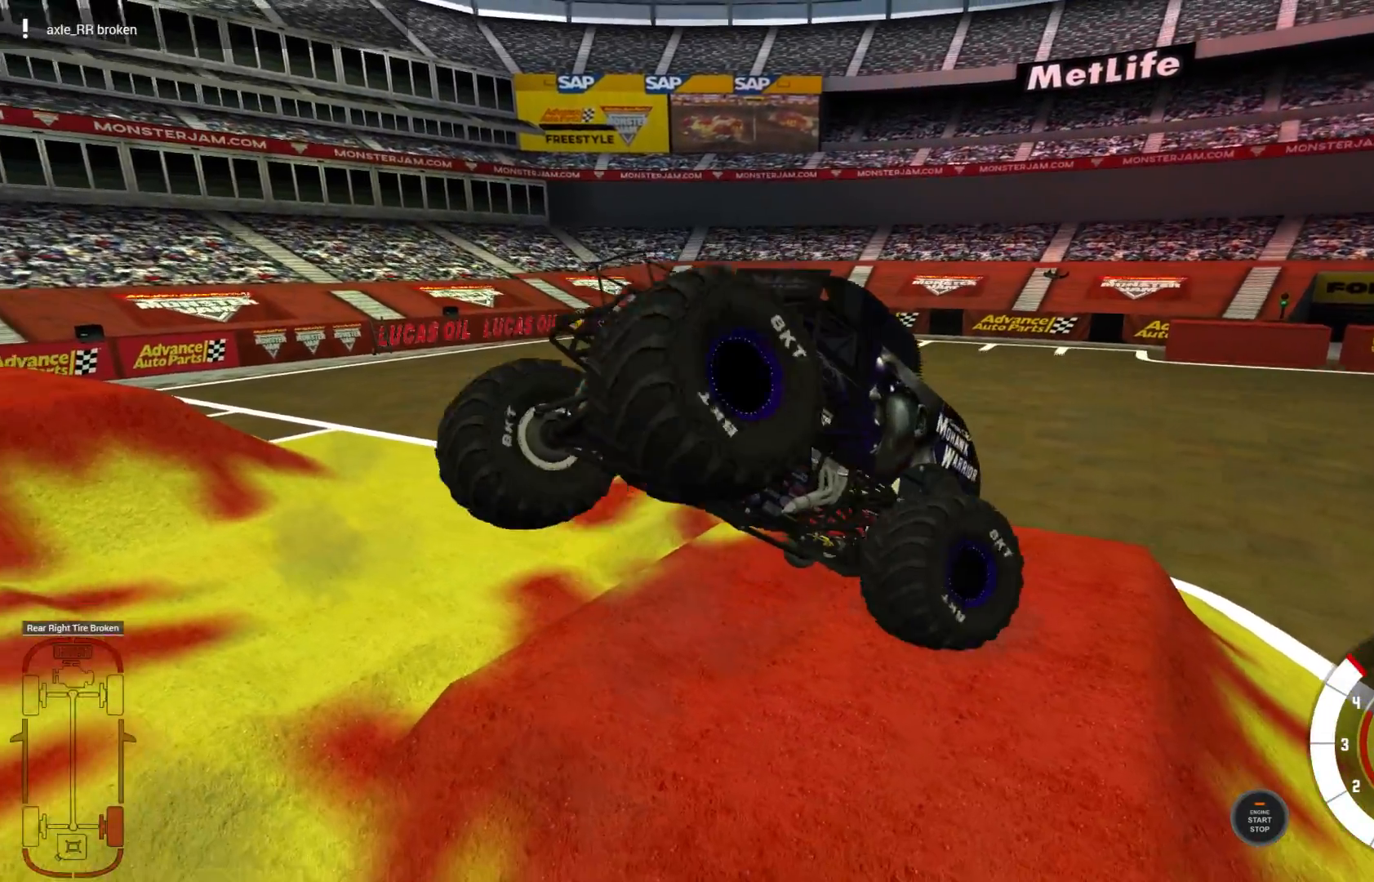
{"buttons": [], "left_stick": "left", "right_stick": "center", "events": [[33, "left_stick", "up-left"], [133, "left_stick", "left"], [283, "R2", "down"], [433, "R2", "up"]]}
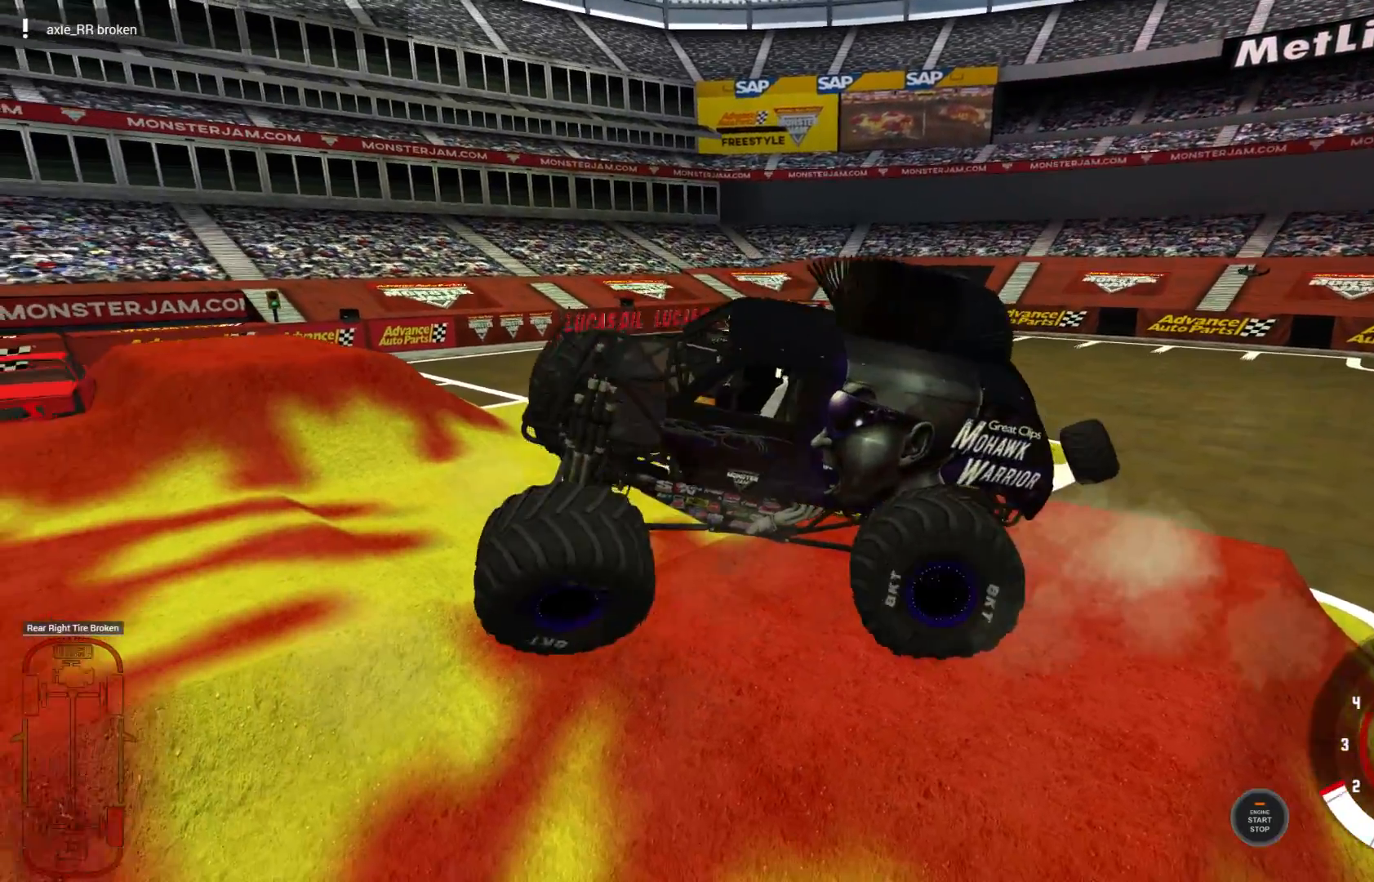
{"buttons": ["R2"], "left_stick": "up-right", "right_stick": "center", "events": [[167, "left_stick", "center"], [200, "R2", "down"], [283, "left_stick", "right"], [367, "R2", "up"], [483, "left_stick", "up-right"], [500, "R2", "down"]]}
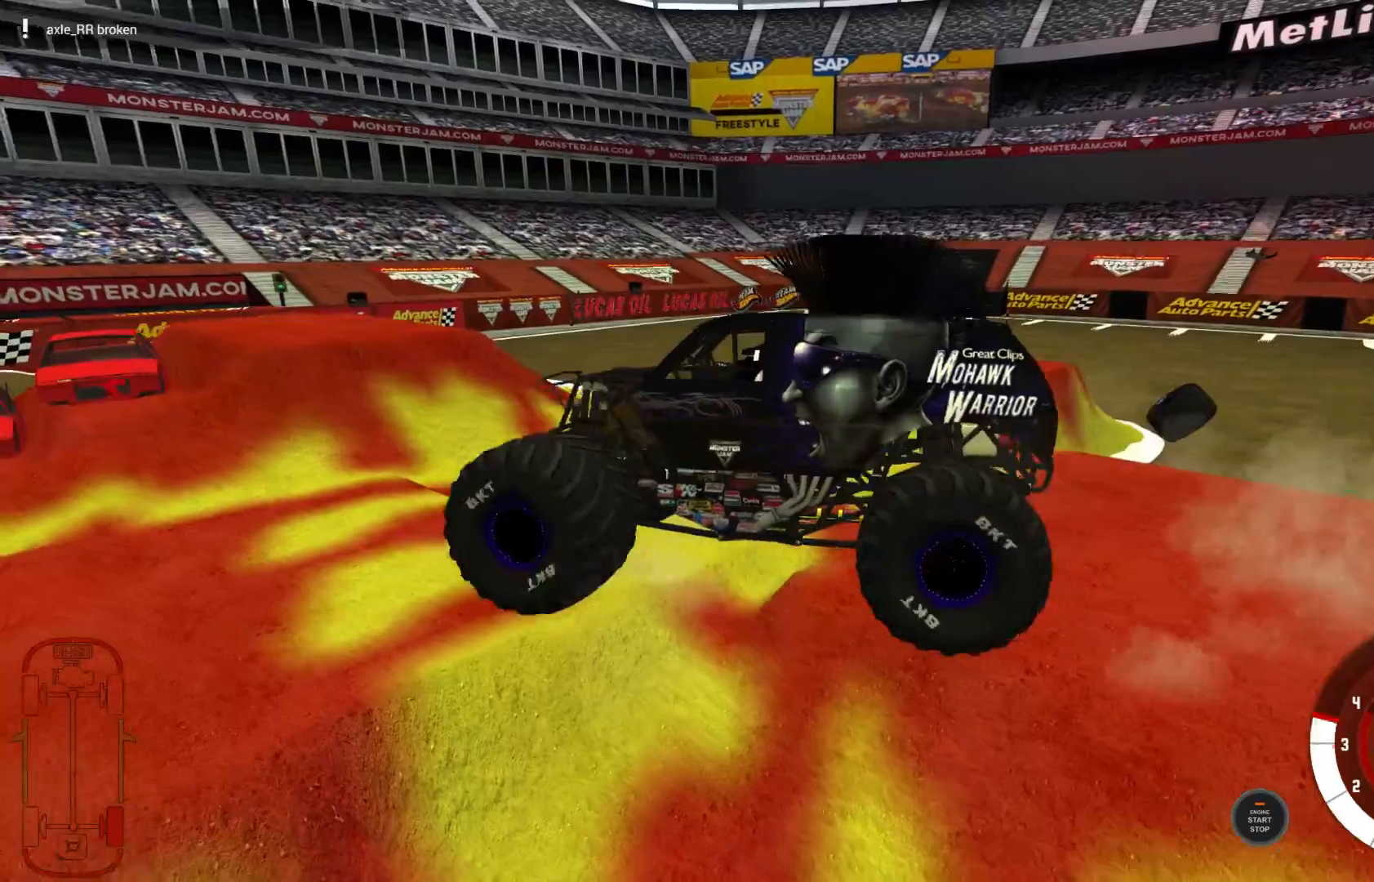
{"buttons": ["R2"], "left_stick": "up-right", "right_stick": "center", "events": [[183, "R2", "up"], [283, "R2", "down"]]}
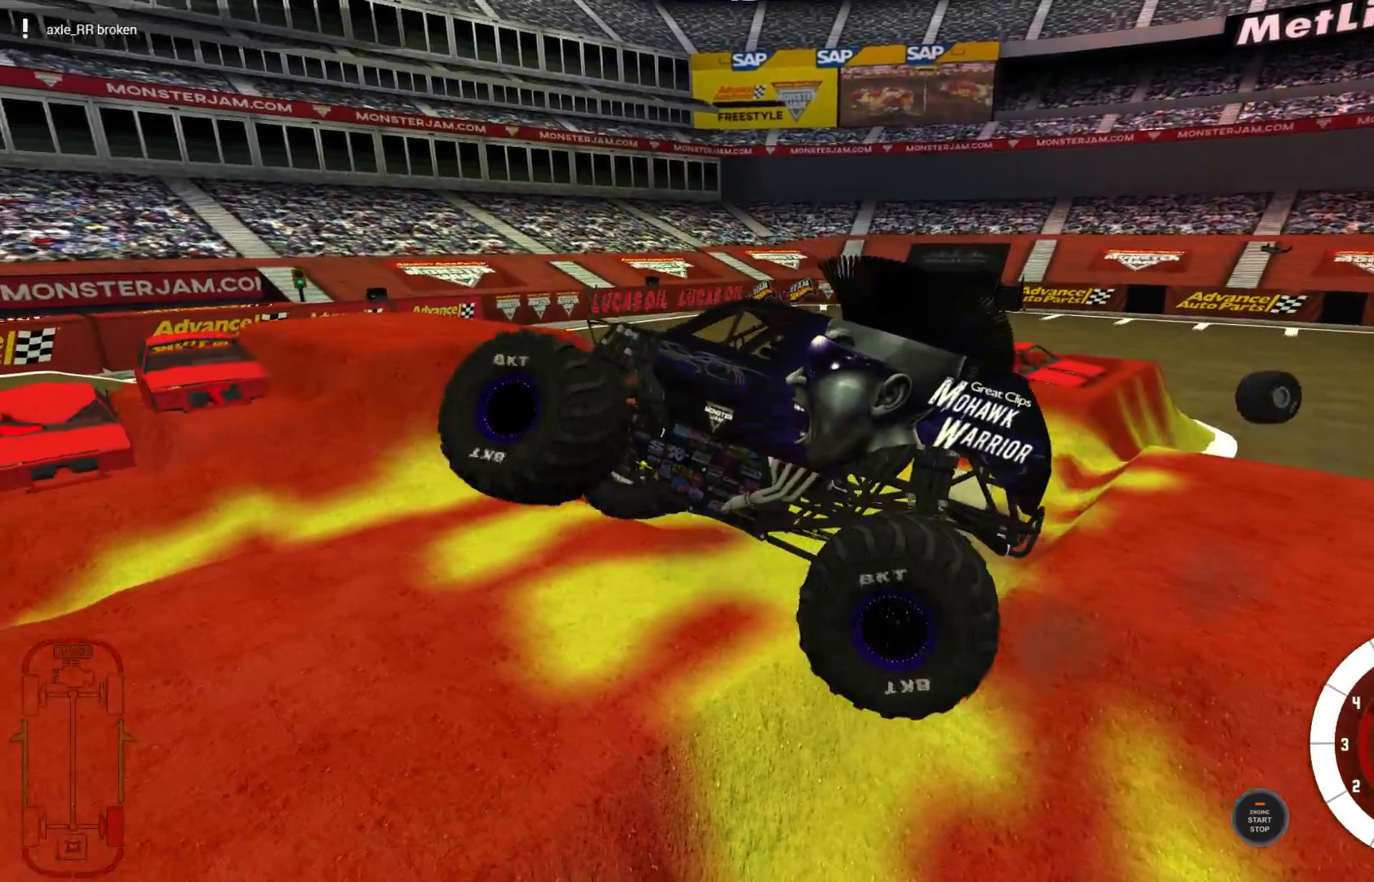
{"buttons": [], "left_stick": "center", "right_stick": "center", "events": [[50, "R2", "up"], [300, "left_stick", "center"]]}
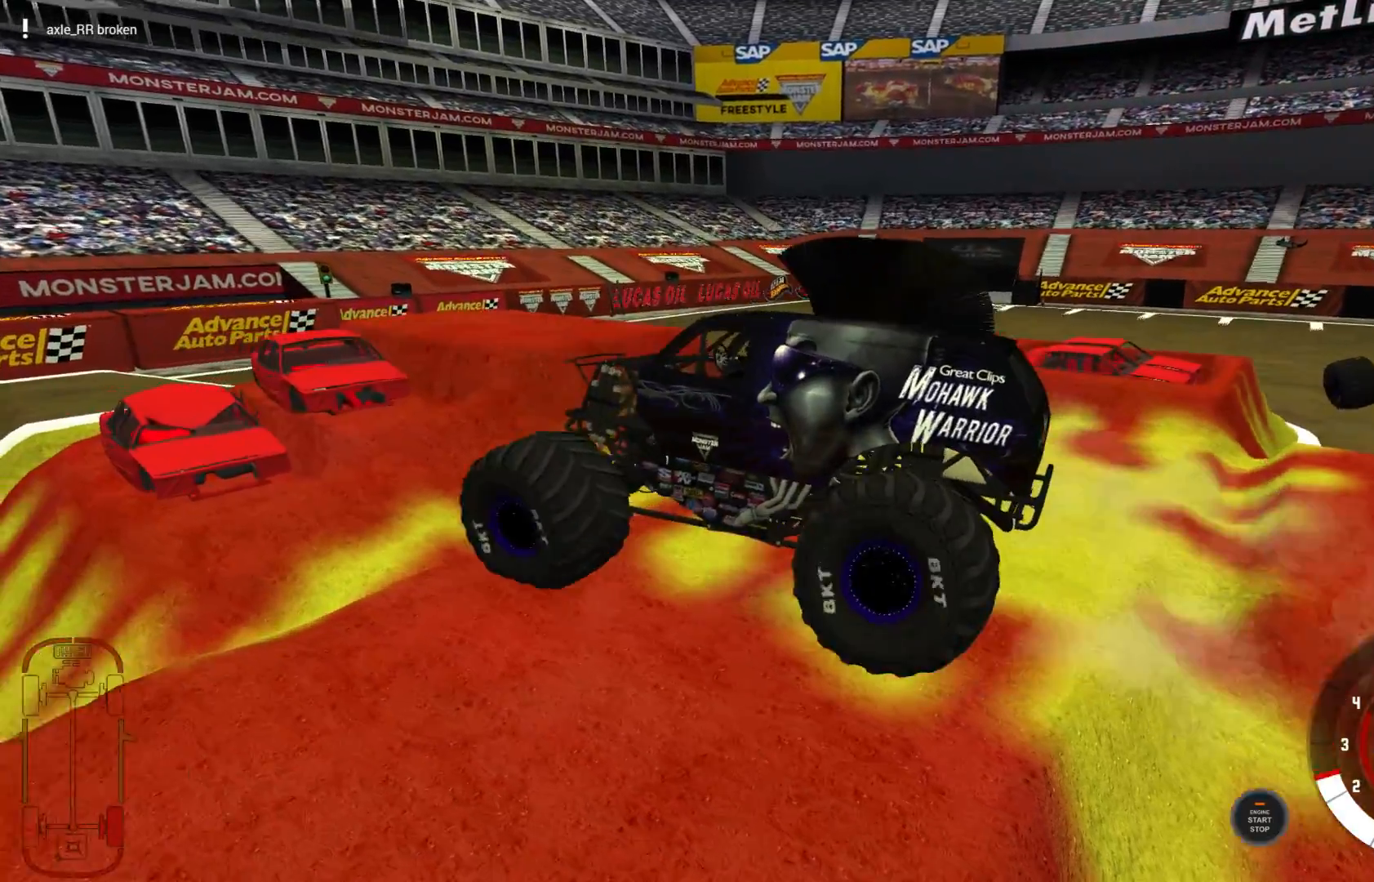
{"buttons": ["R2"], "left_stick": "left", "right_stick": "center", "events": [[50, "R2", "down"], [67, "left_stick", "left"], [233, "R2", "up"], [450, "R2", "down"]]}
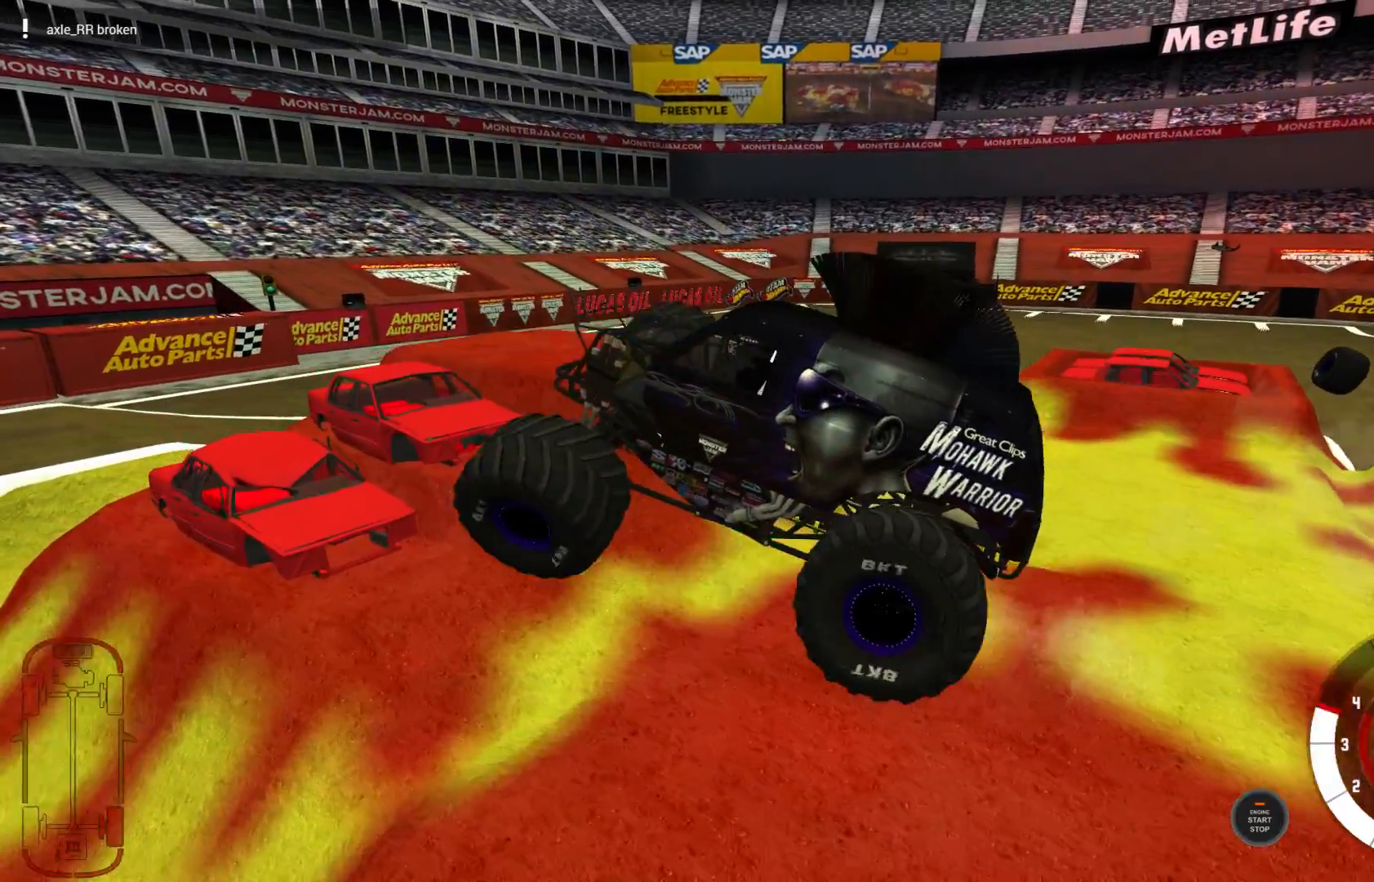
{"buttons": [], "left_stick": "left", "right_stick": "center", "events": [[467, "R2", "up"]]}
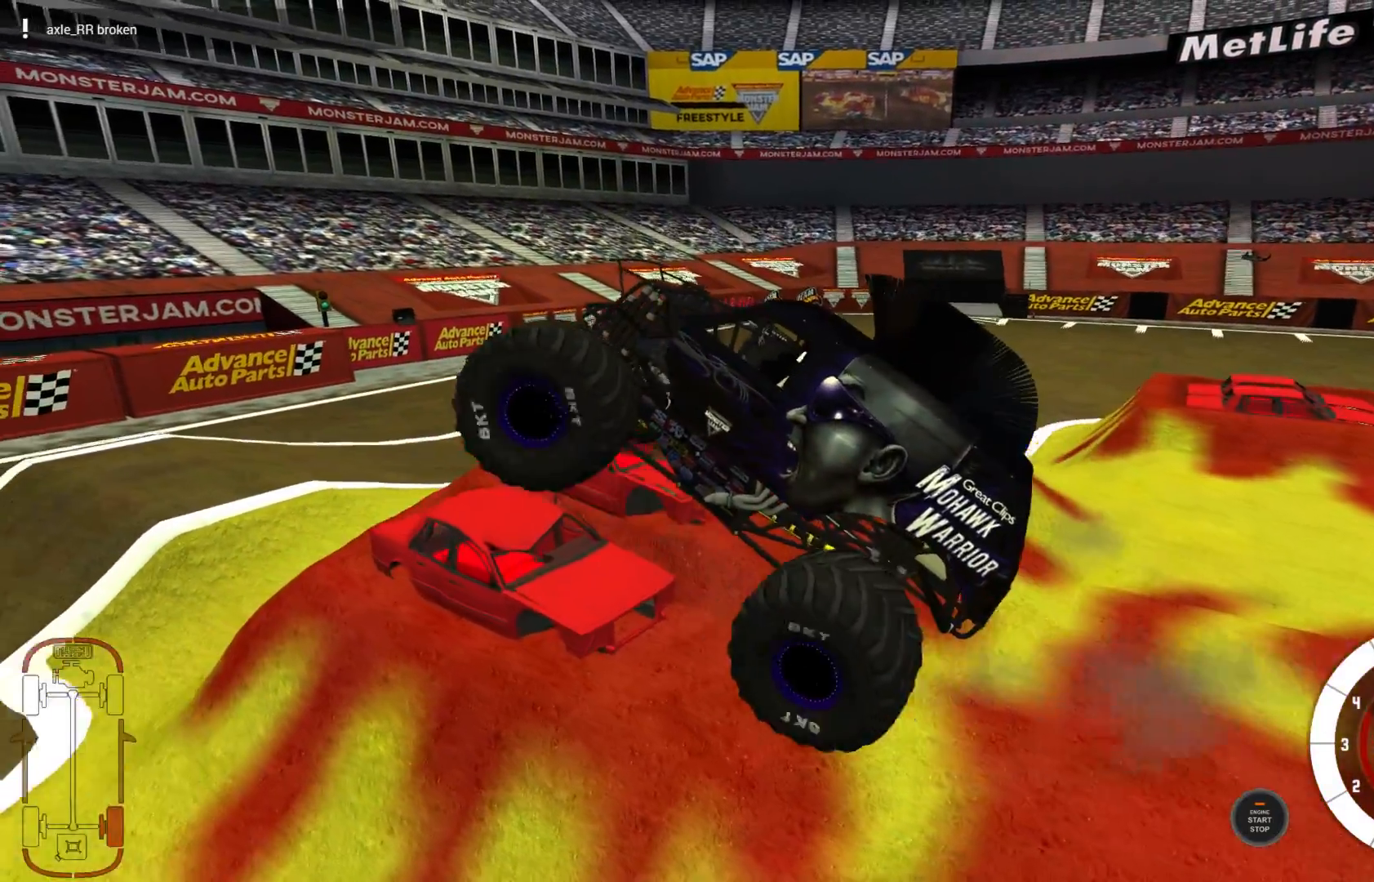
{"buttons": ["R2"], "left_stick": "left", "right_stick": "center", "events": [[300, "R2", "down"]]}
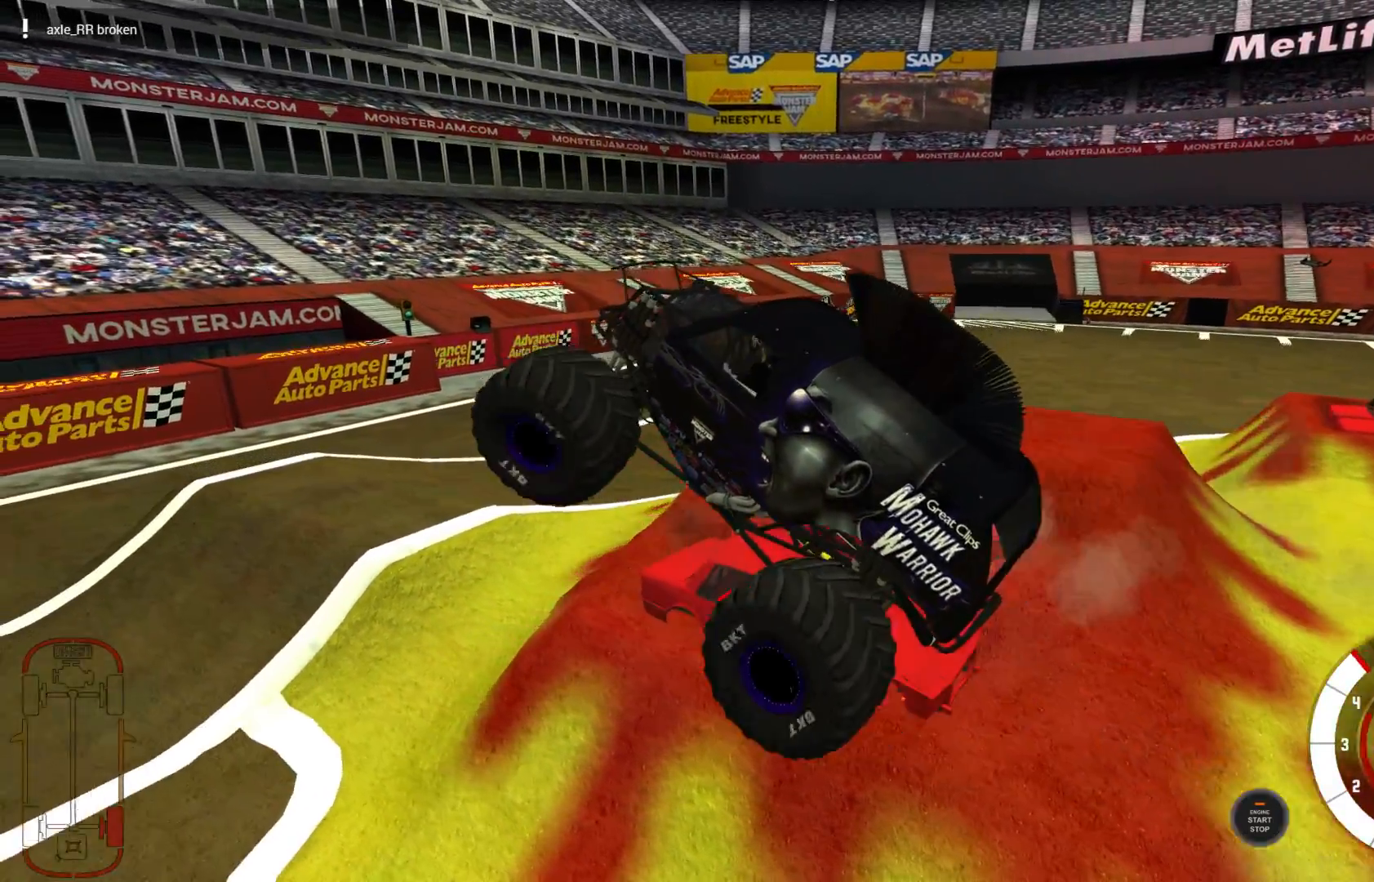
{"buttons": [], "left_stick": "center", "right_stick": "center", "events": [[133, "R2", "up"], [233, "left_stick", "center"]]}
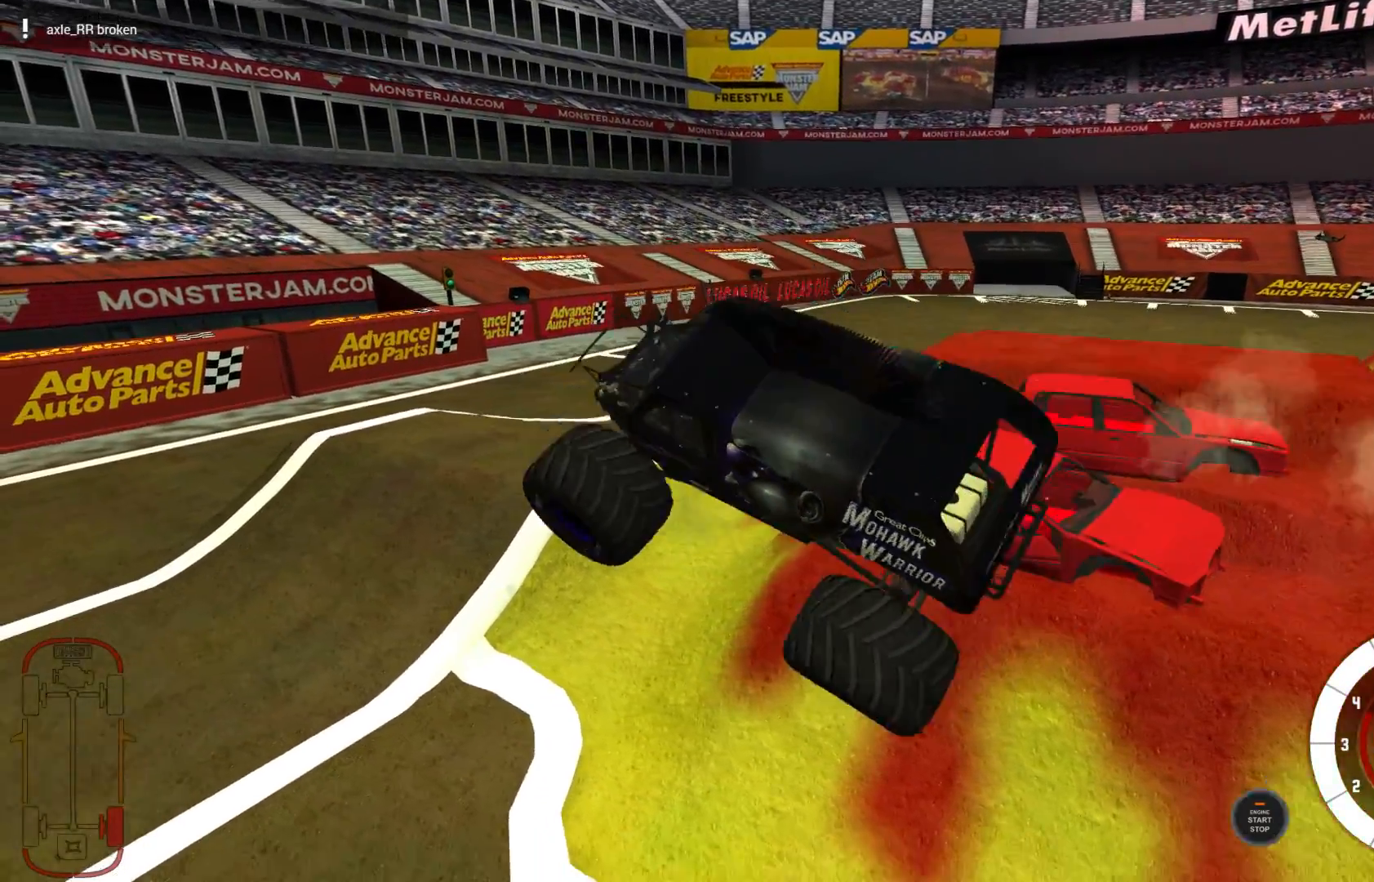
{"buttons": ["R2"], "left_stick": "down-right", "right_stick": "center", "events": [[117, "left_stick", "down-right"], [150, "R2", "down"]]}
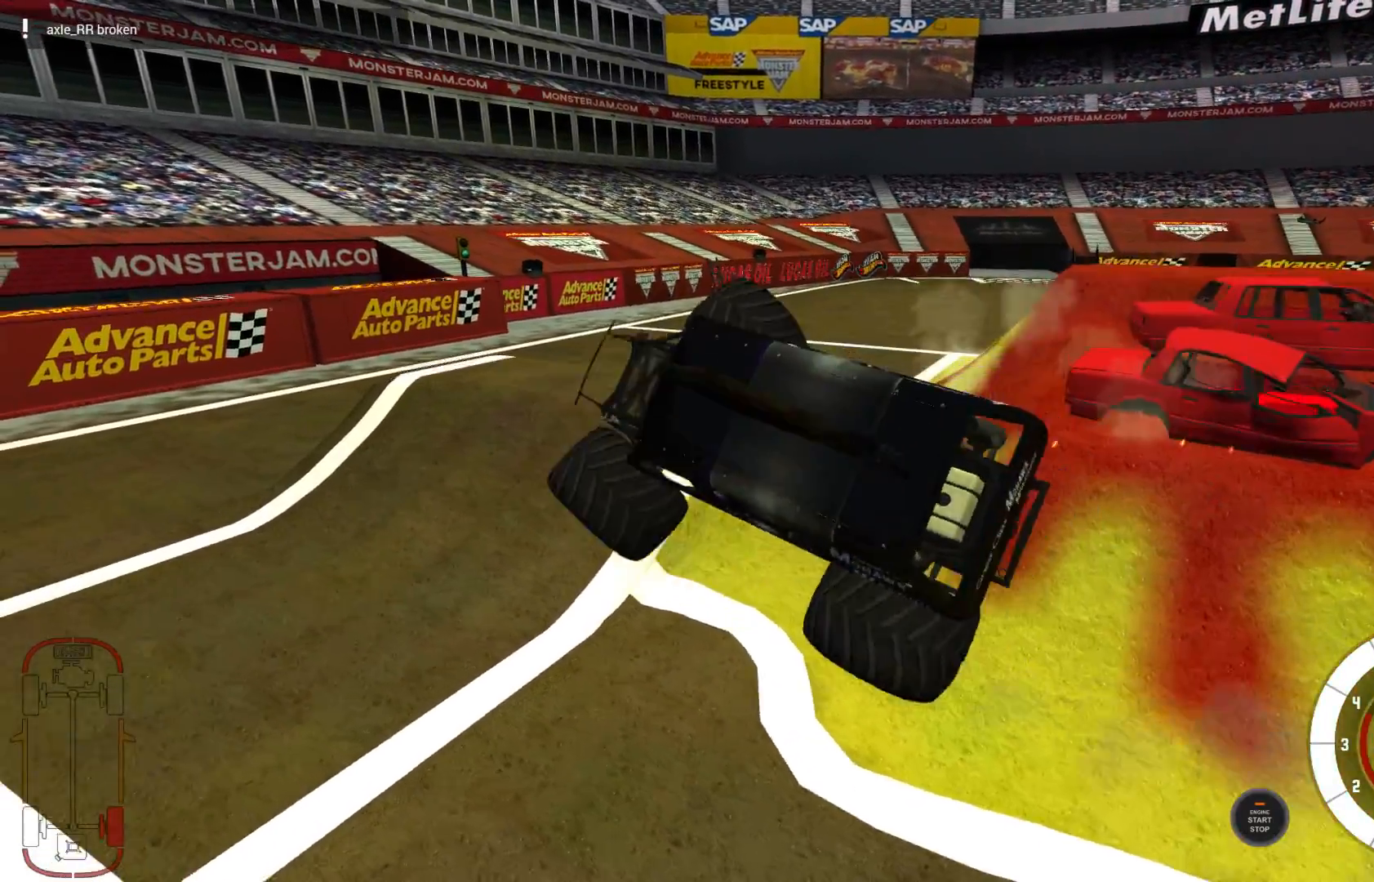
{"buttons": ["R2"], "left_stick": "down-right", "right_stick": "center", "events": [[17, "R2", "up"], [267, "R2", "down"]]}
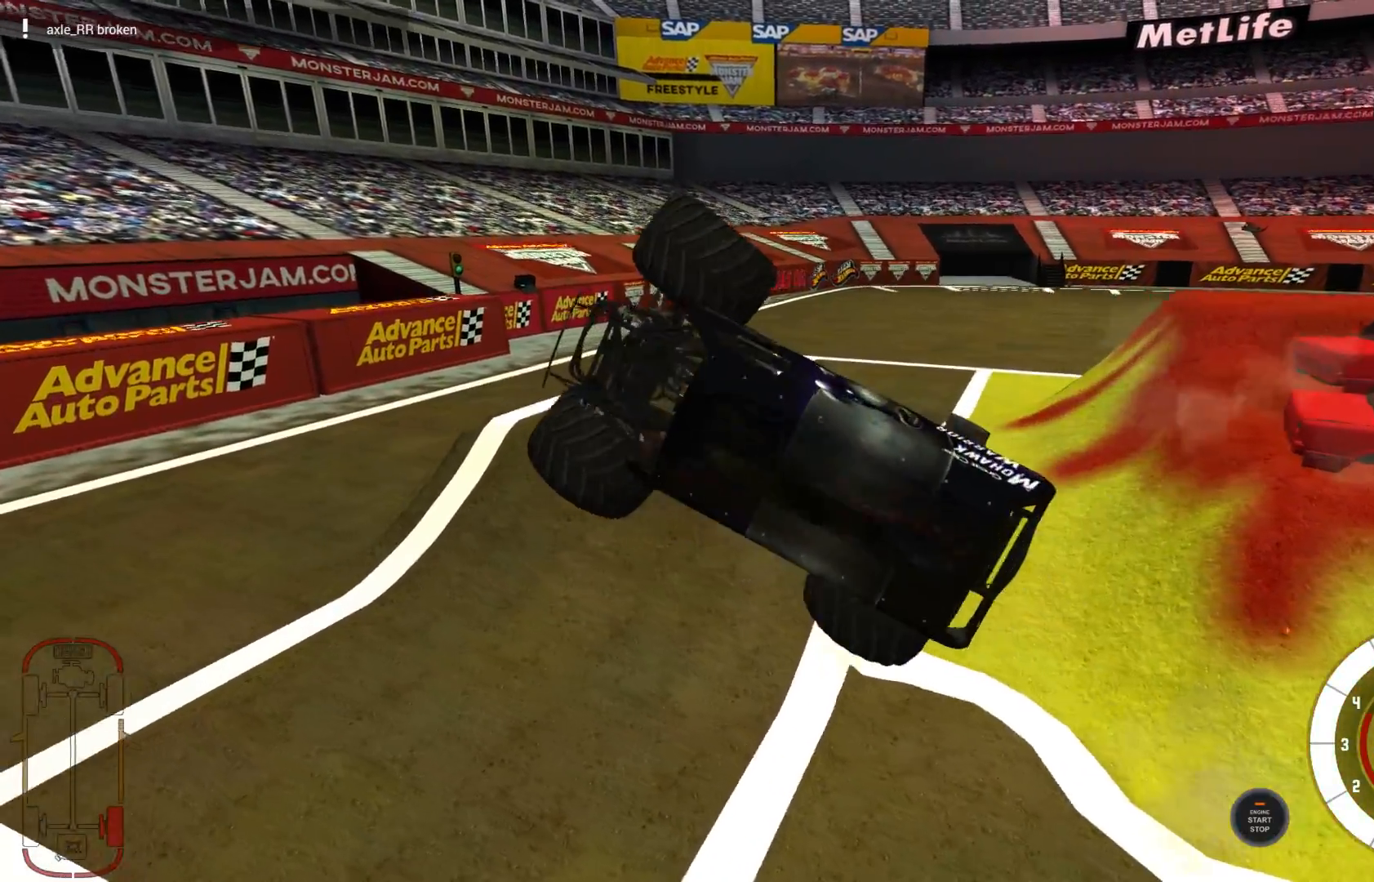
{"buttons": [], "left_stick": "down-right", "right_stick": "center", "events": [[17, "R2", "up"], [183, "R2", "down"], [450, "R2", "up"]]}
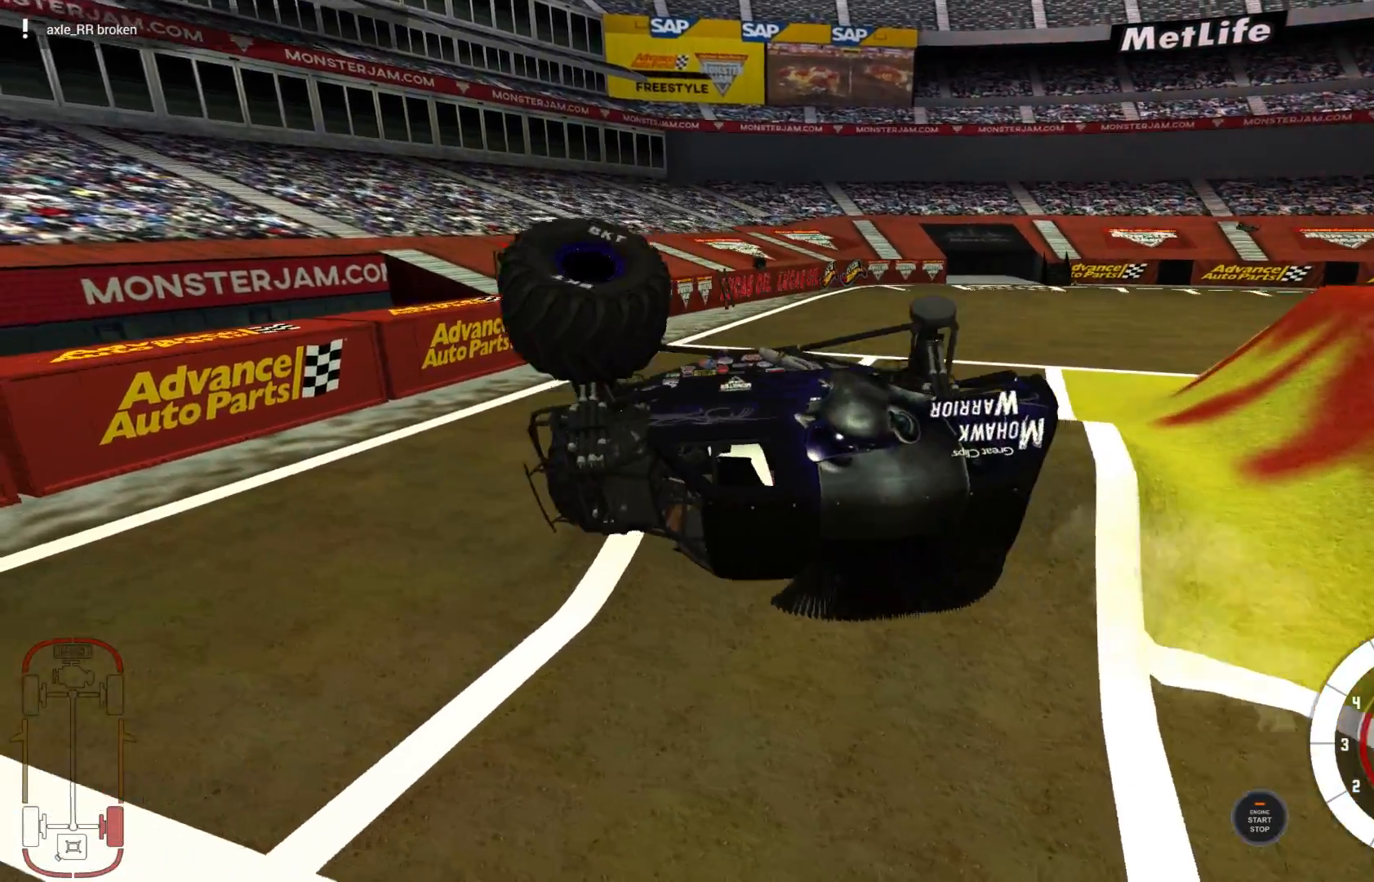
{"buttons": ["L2"], "left_stick": "down-right", "right_stick": "center", "events": [[317, "L2", "down"]]}
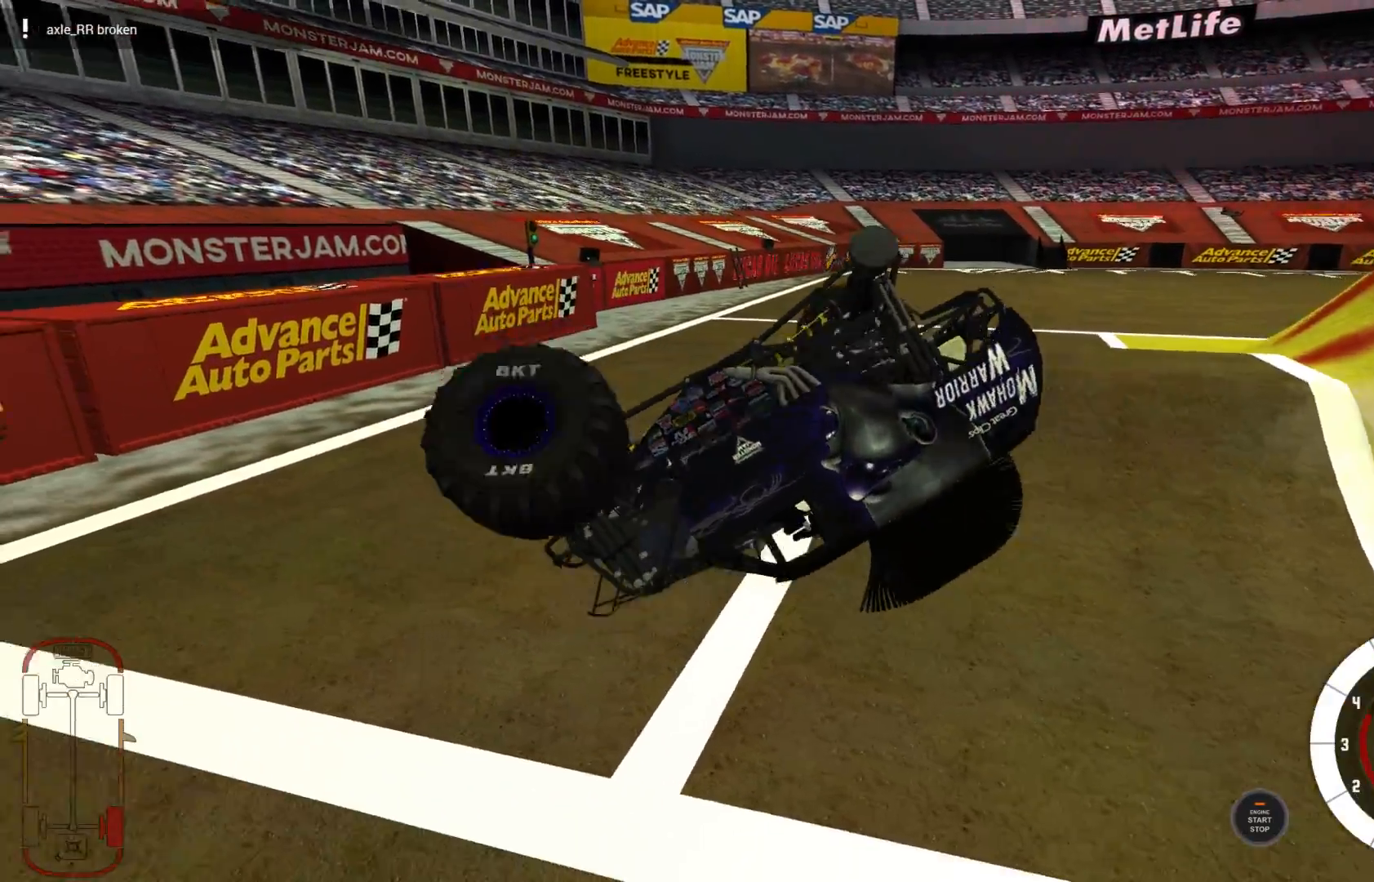
{"buttons": ["R2"], "left_stick": "center", "right_stick": "center", "events": [[317, "R2", "down"], [367, "L2", "up"], [400, "left_stick", "center"]]}
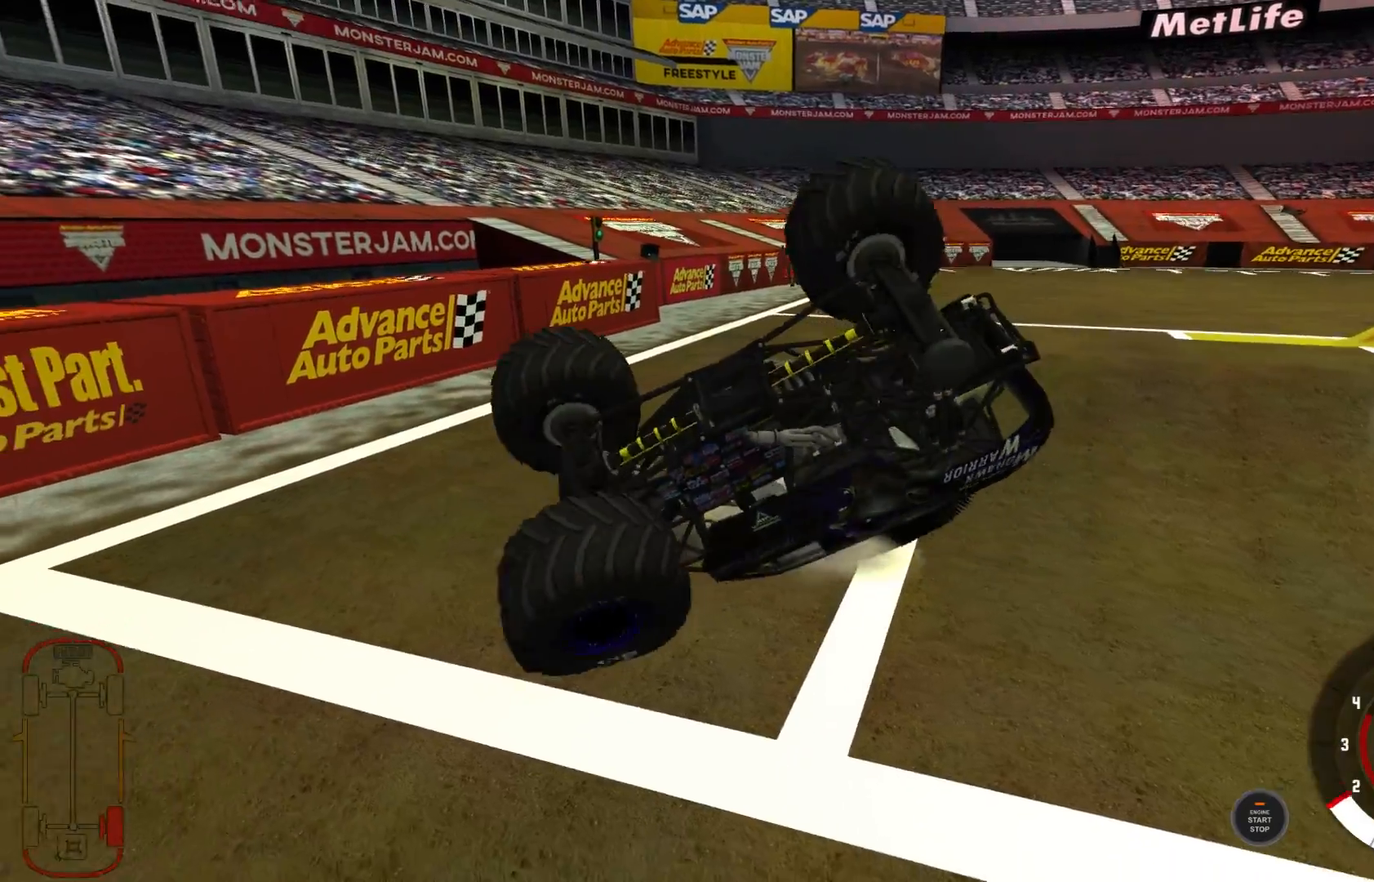
{"buttons": ["R2"], "left_stick": "center", "right_stick": "center", "events": []}
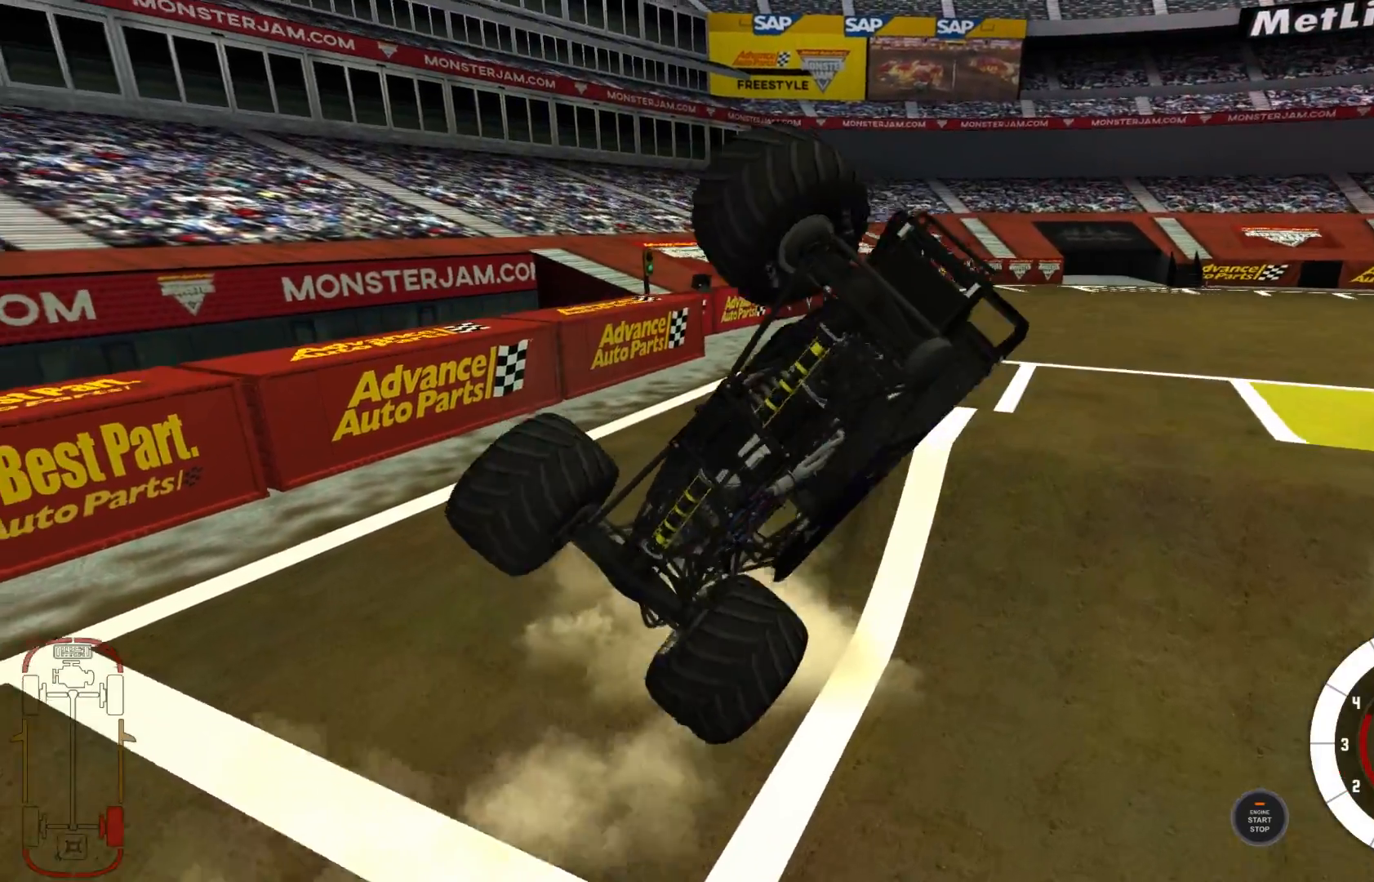
{"buttons": ["L2"], "left_stick": "up-left", "right_stick": "center", "events": [[33, "R2", "up"], [367, "L2", "down"], [417, "left_stick", "up-left"]]}
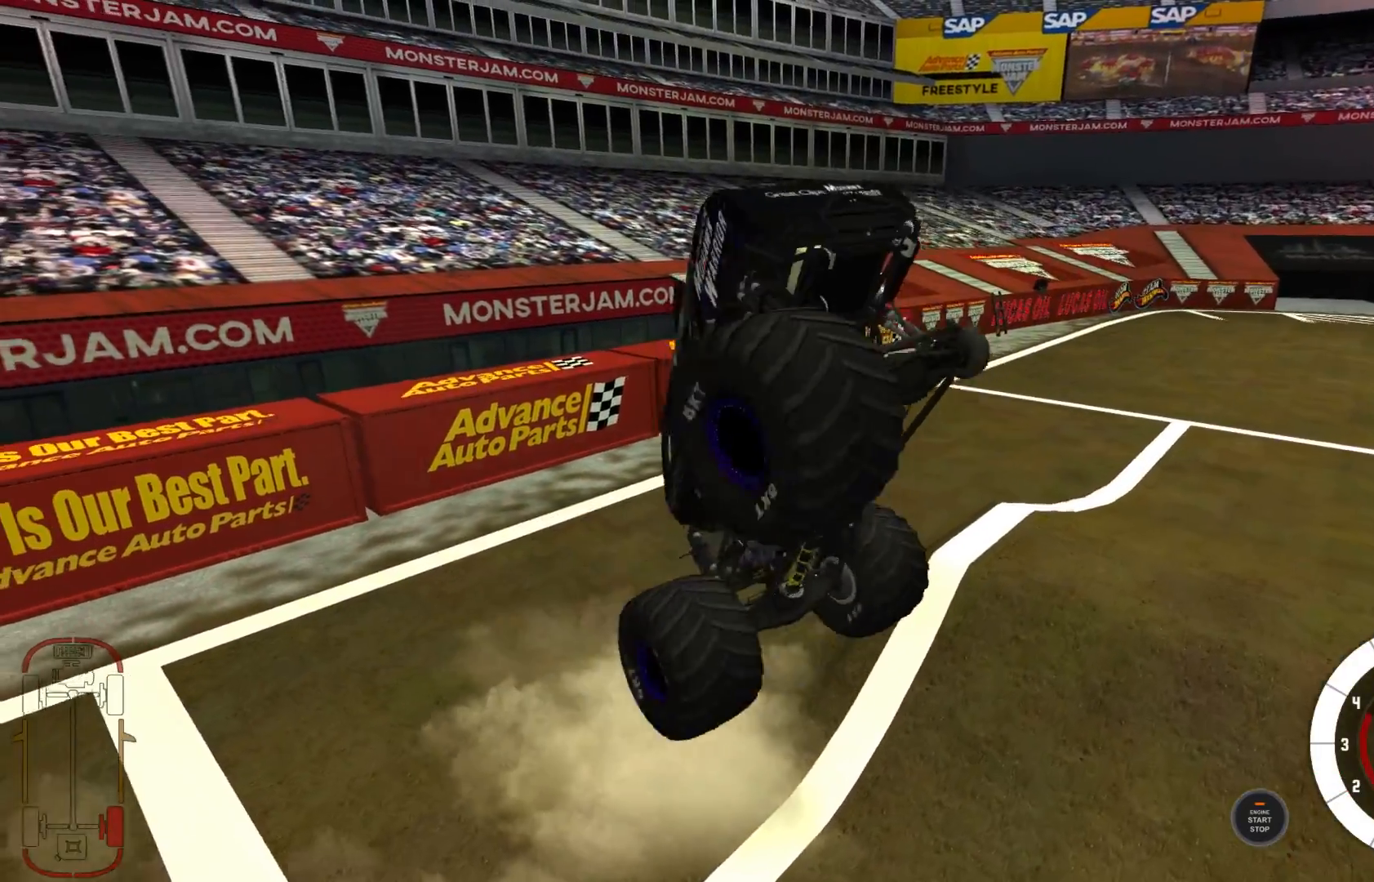
{"buttons": ["R2"], "left_stick": "left", "right_stick": "center", "events": [[283, "R2", "down"], [300, "L2", "up"], [417, "left_stick", "left"]]}
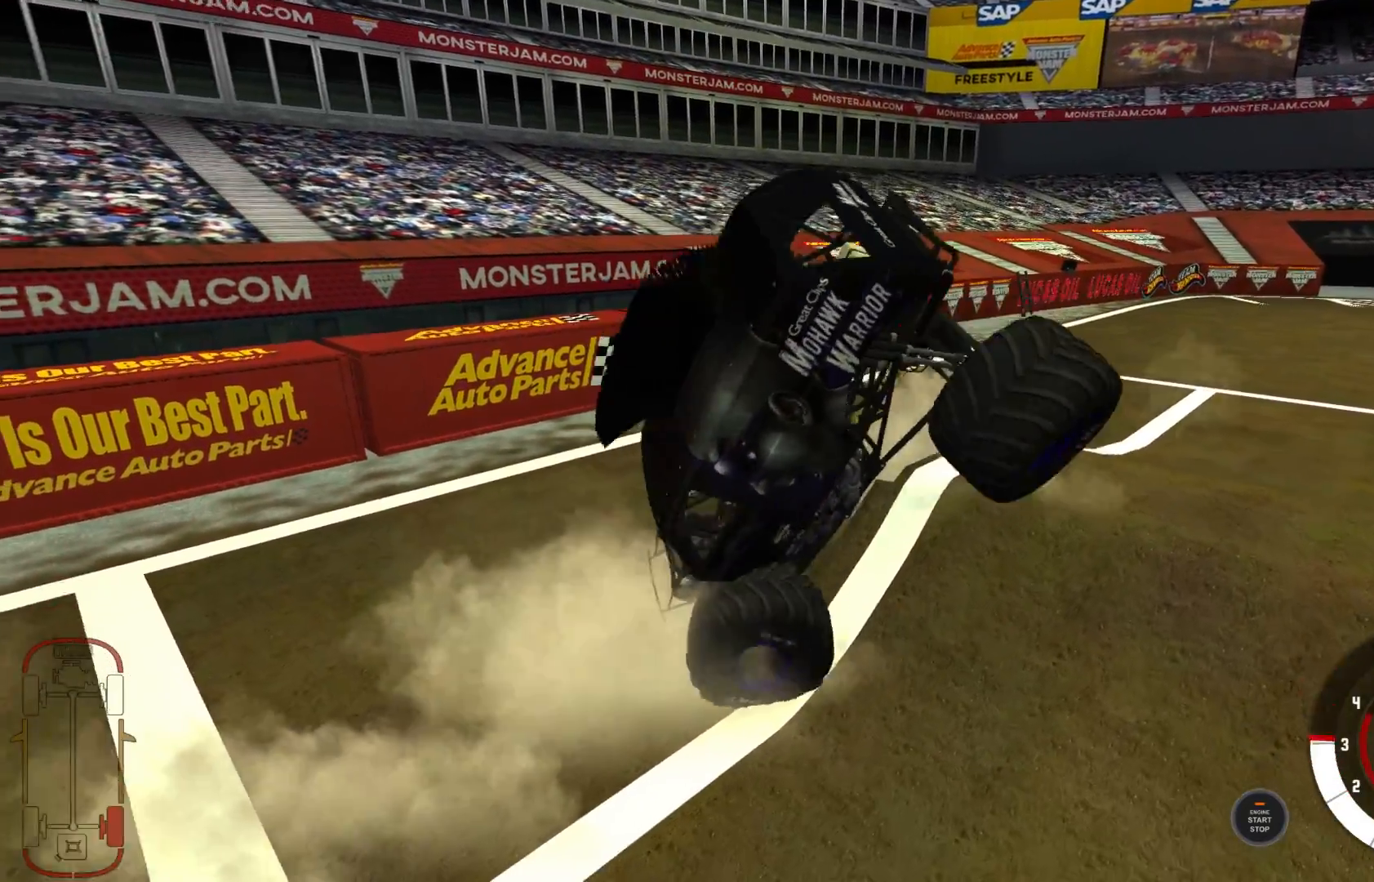
{"buttons": [], "left_stick": "left", "right_stick": "center", "events": [[167, "R2", "up"]]}
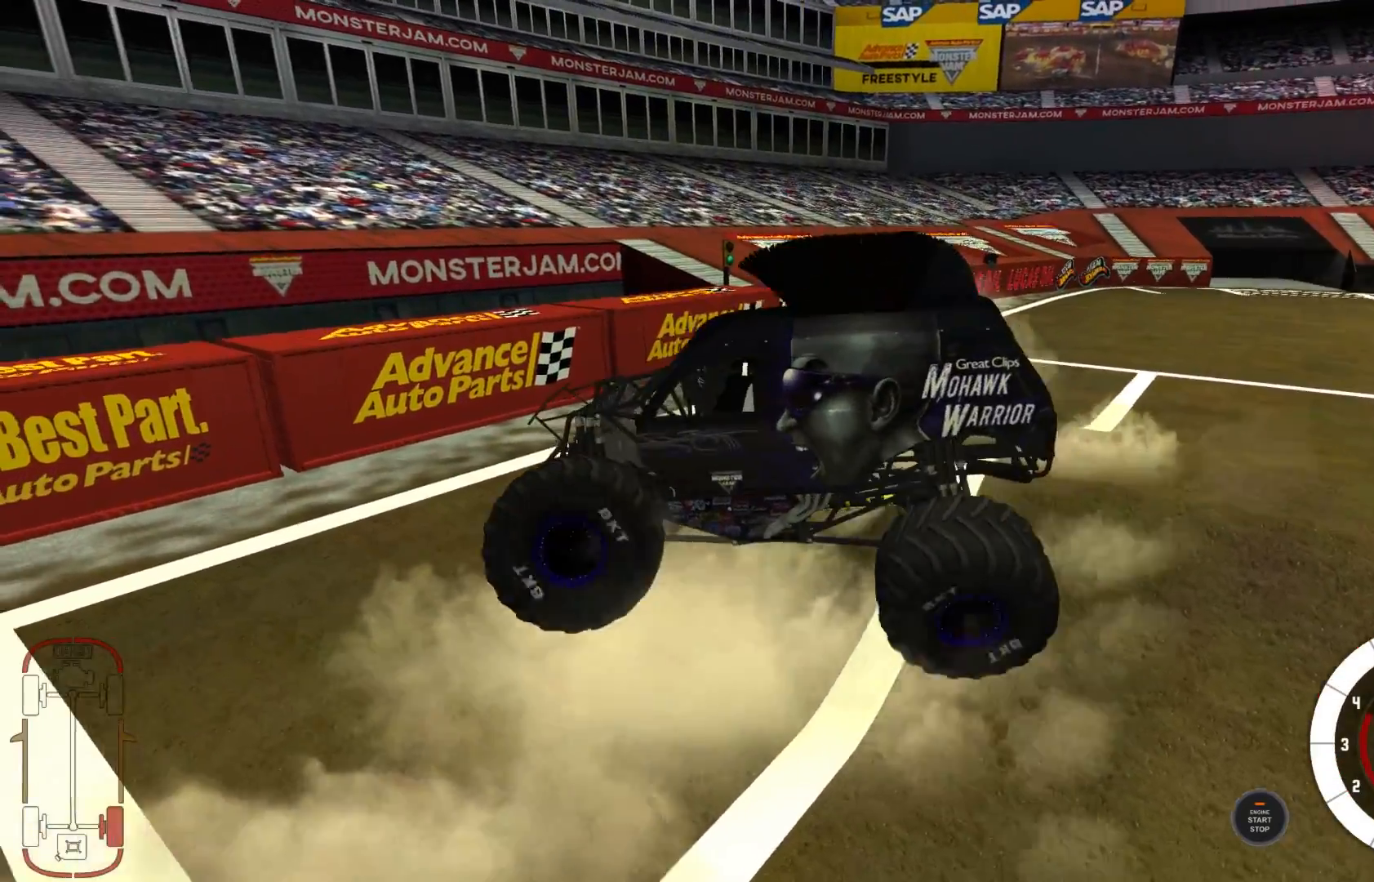
{"buttons": ["L1"], "left_stick": "left", "right_stick": "down", "events": [[350, "R3", "down"], [433, "right_stick", "down"], [467, "R3", "up"], [483, "L1", "down"]]}
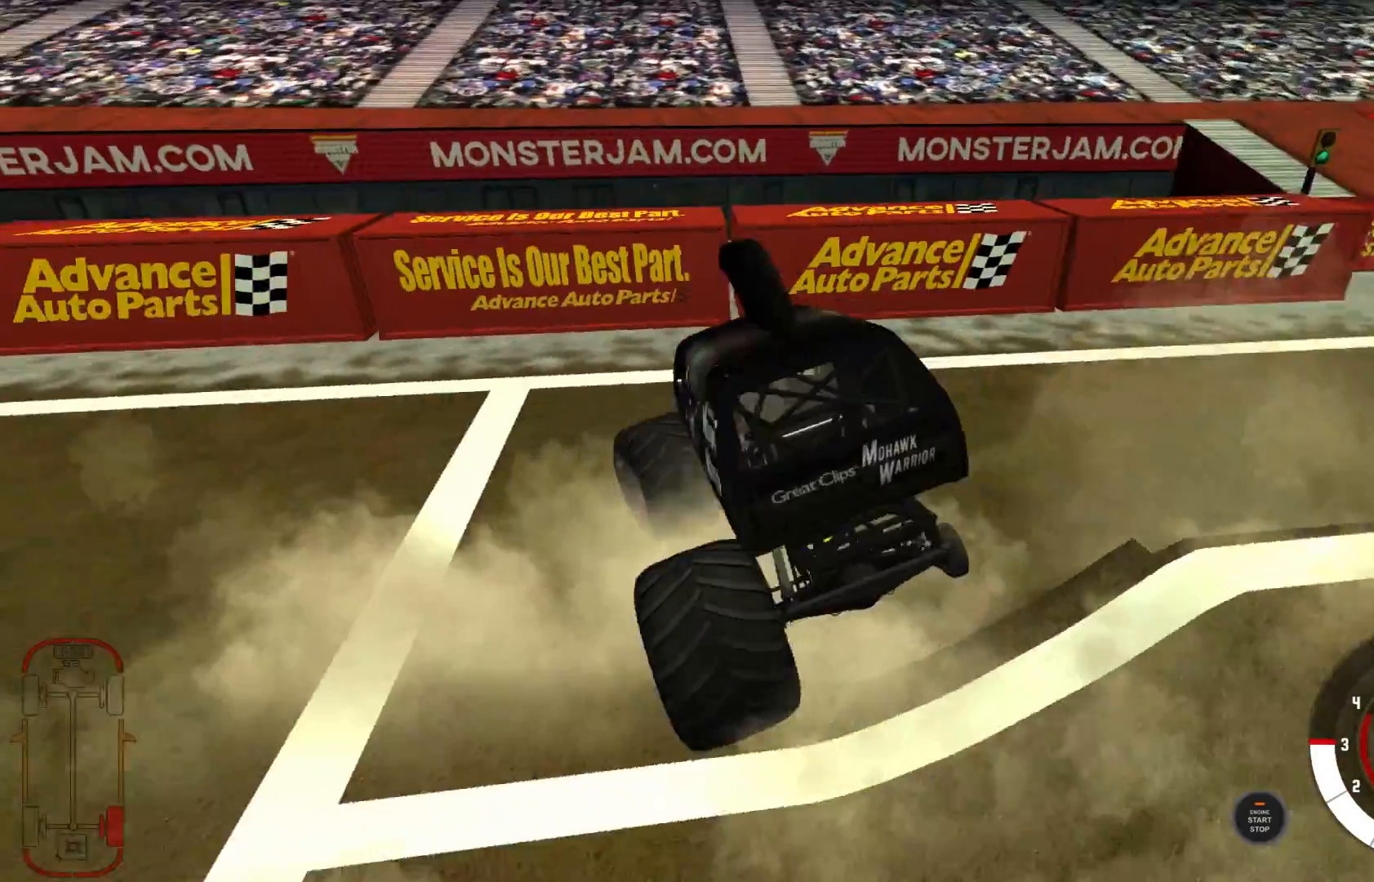
{"buttons": ["L1"], "left_stick": "right", "right_stick": "center", "events": [[50, "right_stick", "center"], [467, "left_stick", "right"]]}
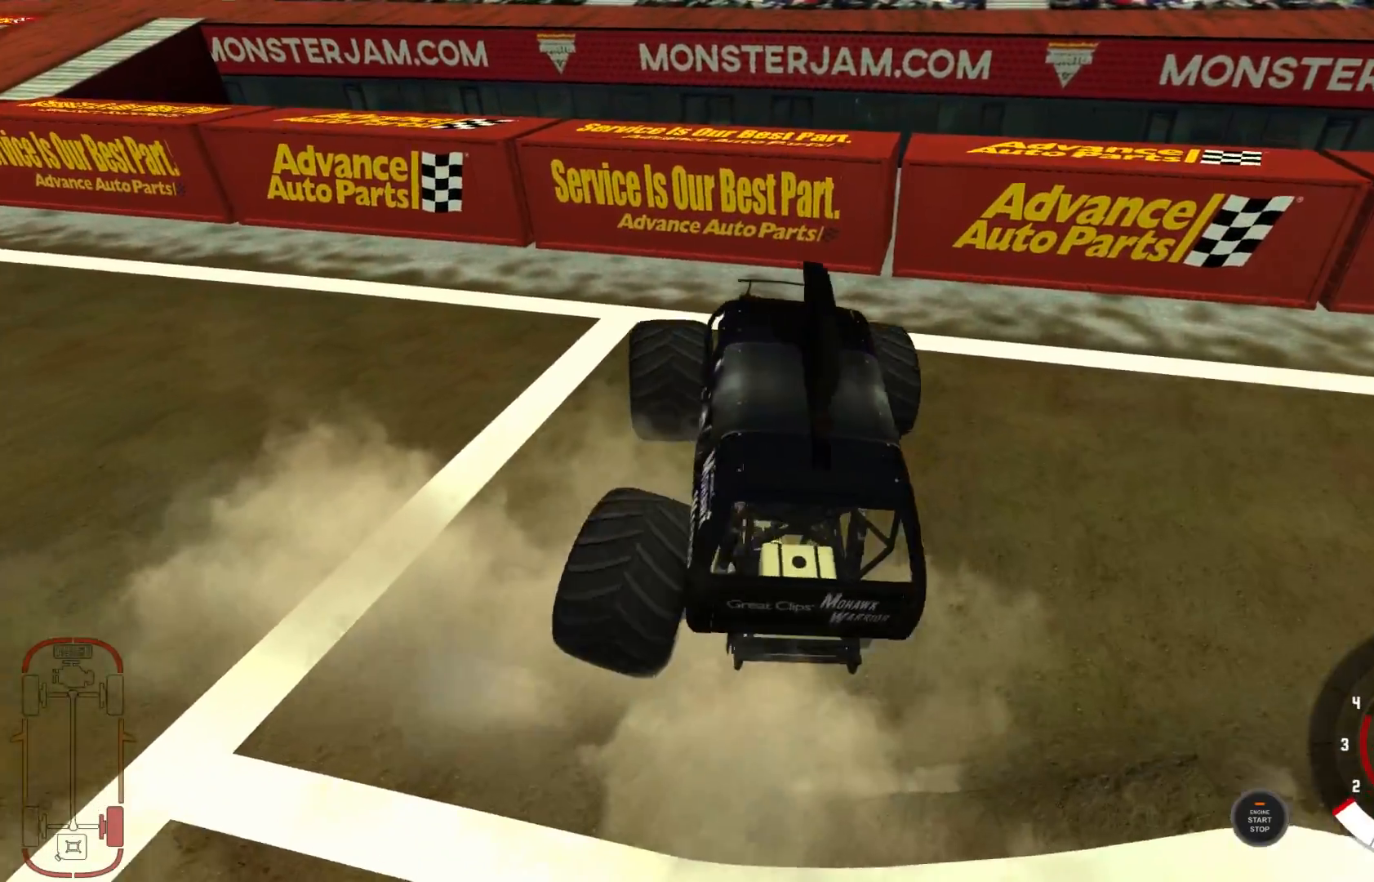
{"buttons": ["X"], "left_stick": "right", "right_stick": "center", "events": [[17, "L1", "up"], [417, "X", "down"]]}
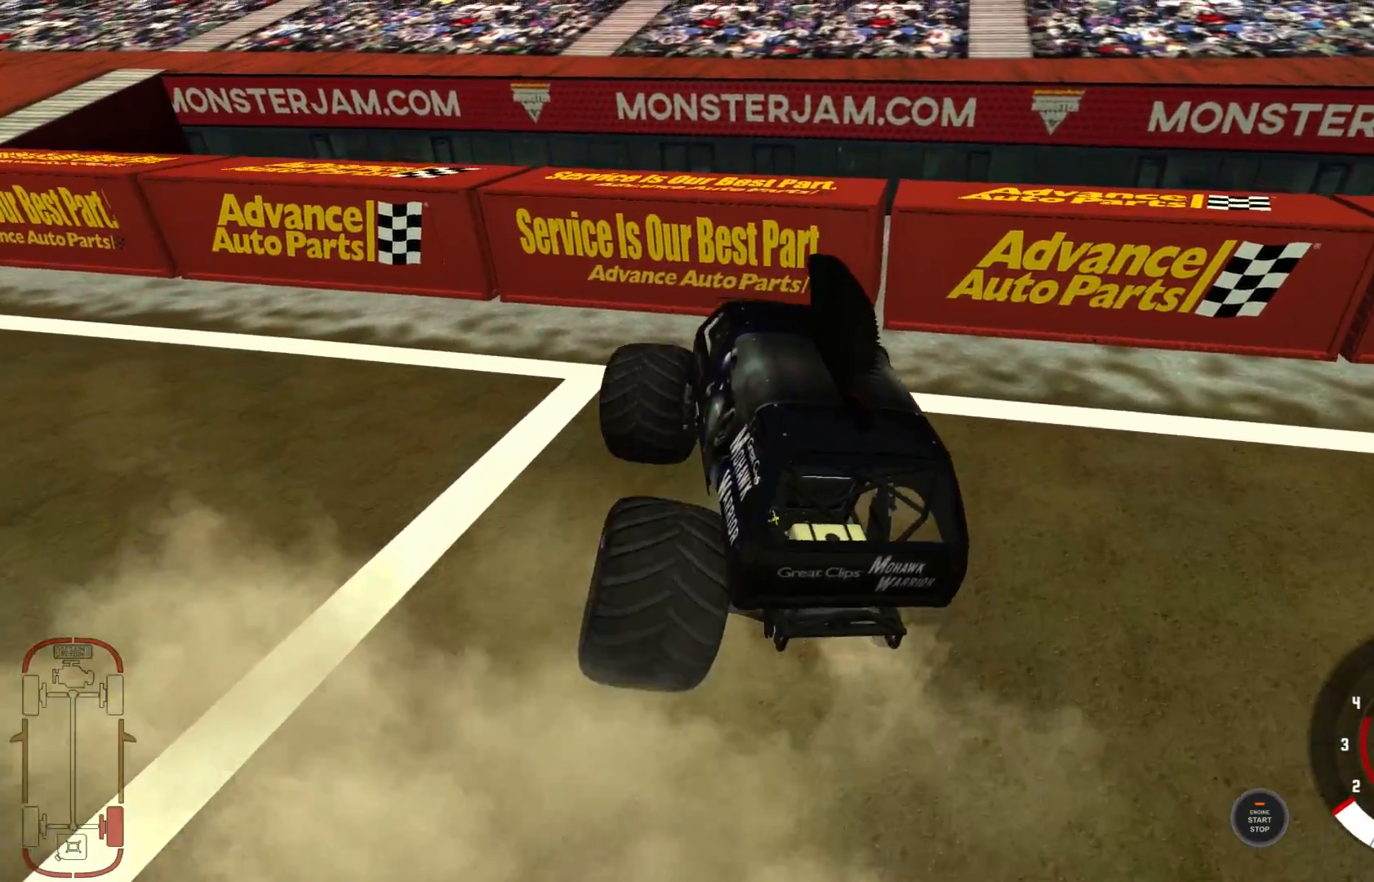
{"buttons": ["L2"], "left_stick": "up-right", "right_stick": "center", "events": [[17, "X", "up"], [100, "X", "down"], [200, "X", "up"], [350, "L2", "down"], [367, "left_stick", "up-right"]]}
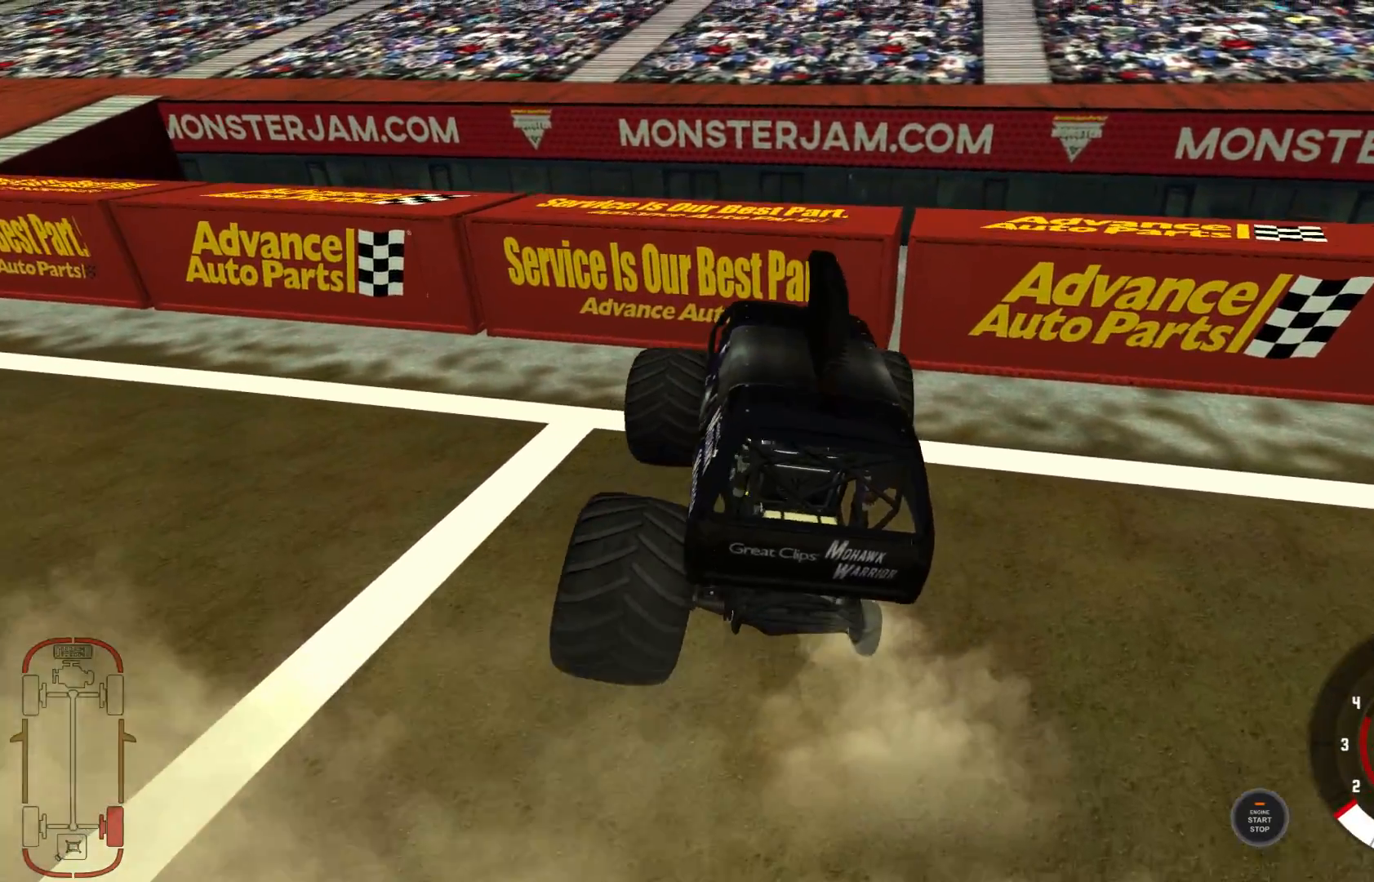
{"buttons": ["R2"], "left_stick": "center", "right_stick": "center", "events": [[17, "left_stick", "center"], [150, "R2", "down"], [250, "L2", "up"]]}